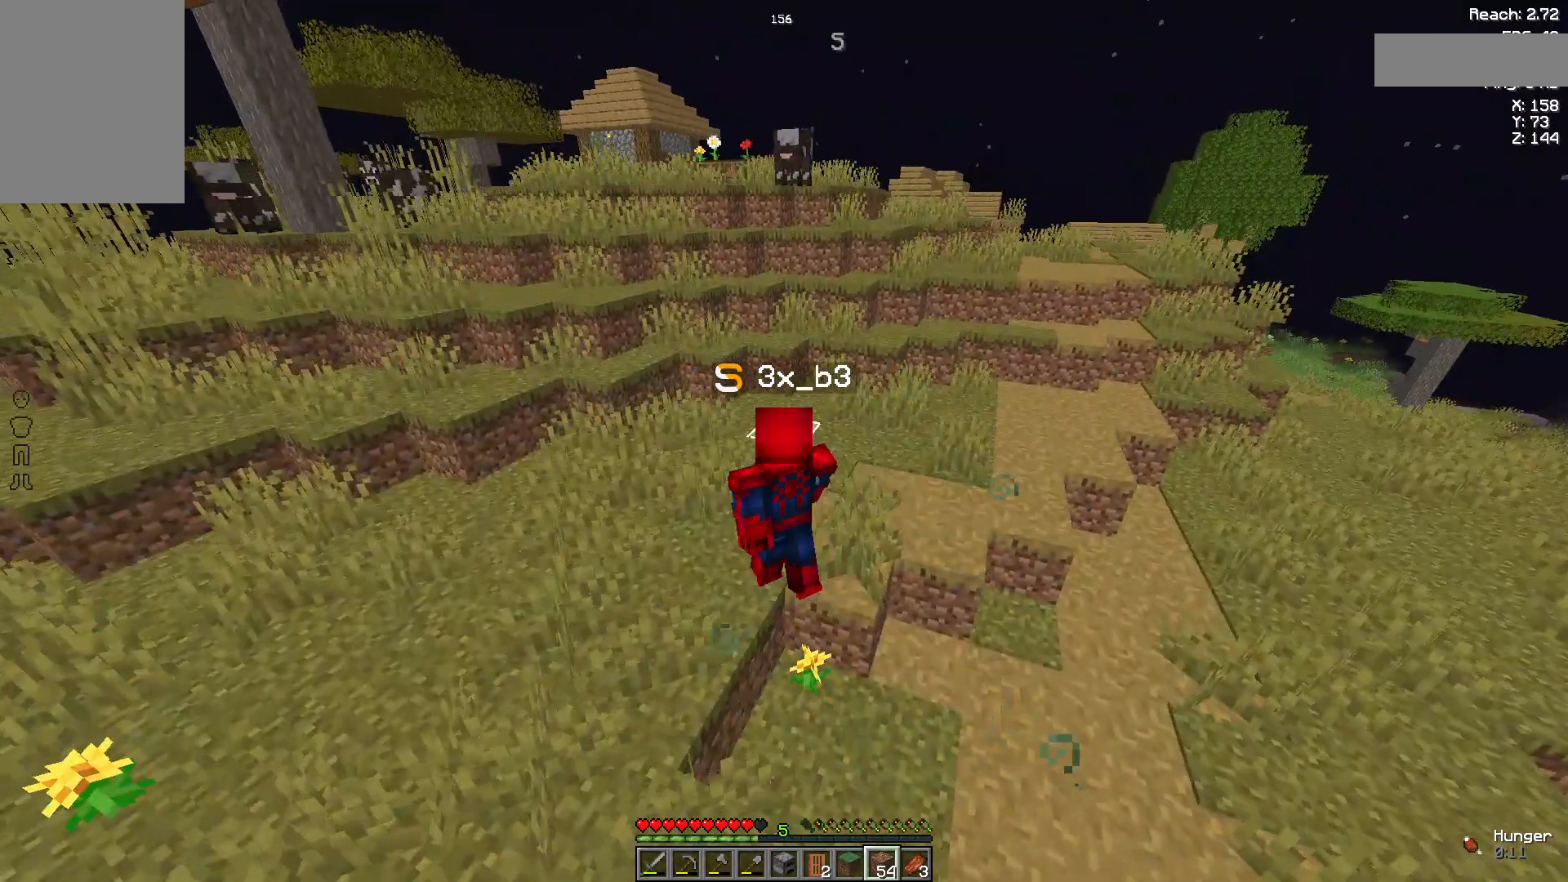
Gameplay with keyboard and mouse; each line is a JSON object with the keys and mouse buttons held at the frame after it. "events" lists presses ("down") and releases ("up") of "a", "d", "s", "space", "w", "mouse_left" and "mouse_right" between this image and that frame as [ms after this image, input, new state], when the widget could be followed in between. "mouse_left", "mouse_right" = the "left", "right" buttons of the "mouse" list. No other keys are recorded. Fast repeated clicks can show as one long hold. Not read: mouse_move.
{"keys": ["w"], "mouse": [], "events": [[481, "space", "up"]]}
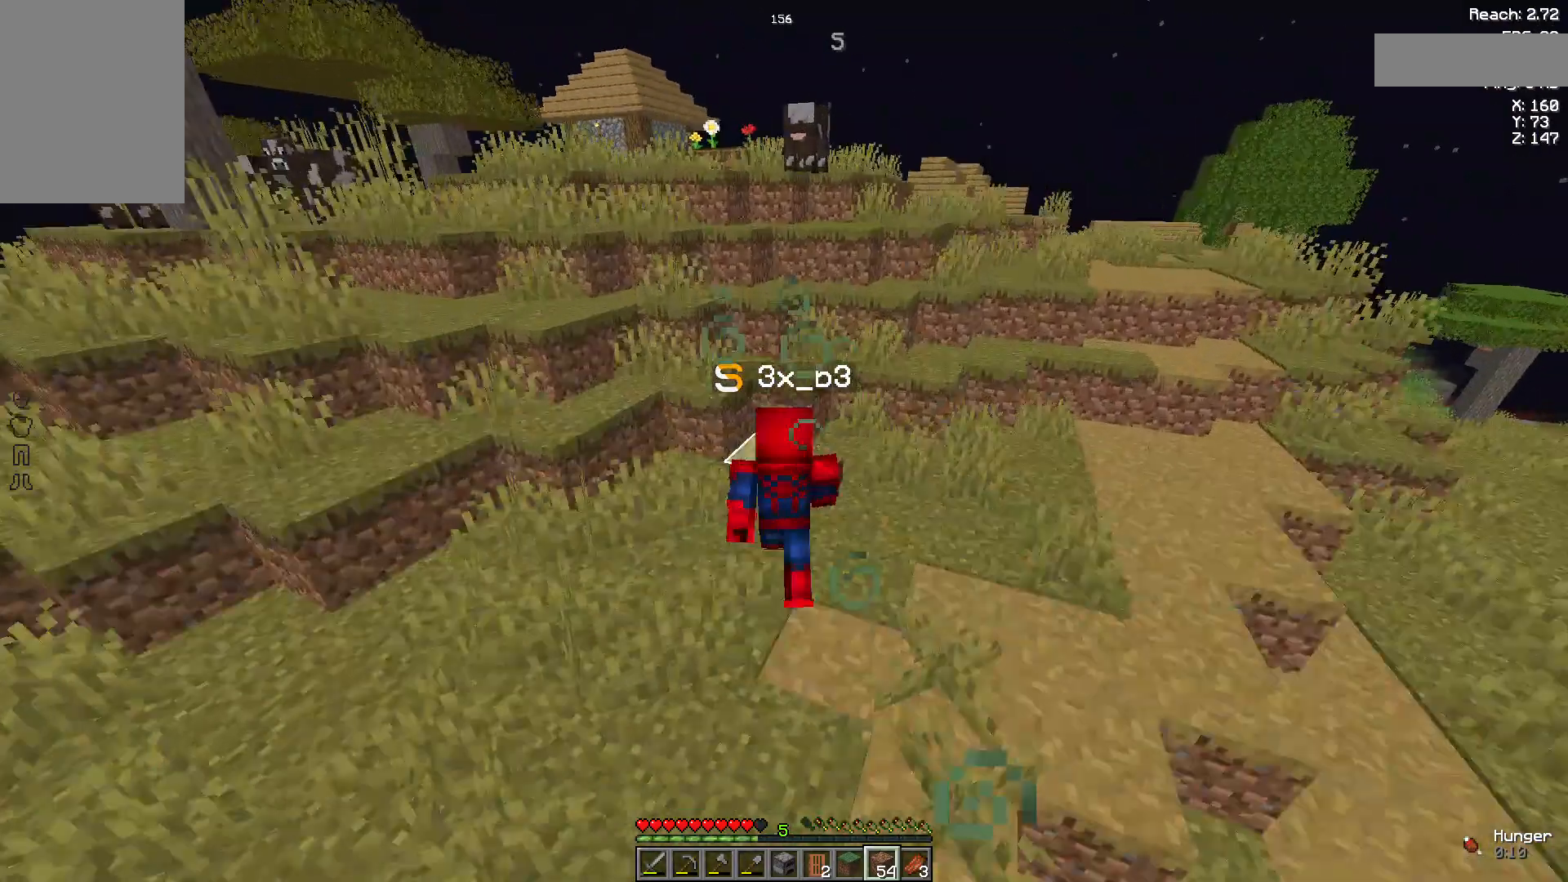
{"keys": ["w"], "mouse": [], "events": []}
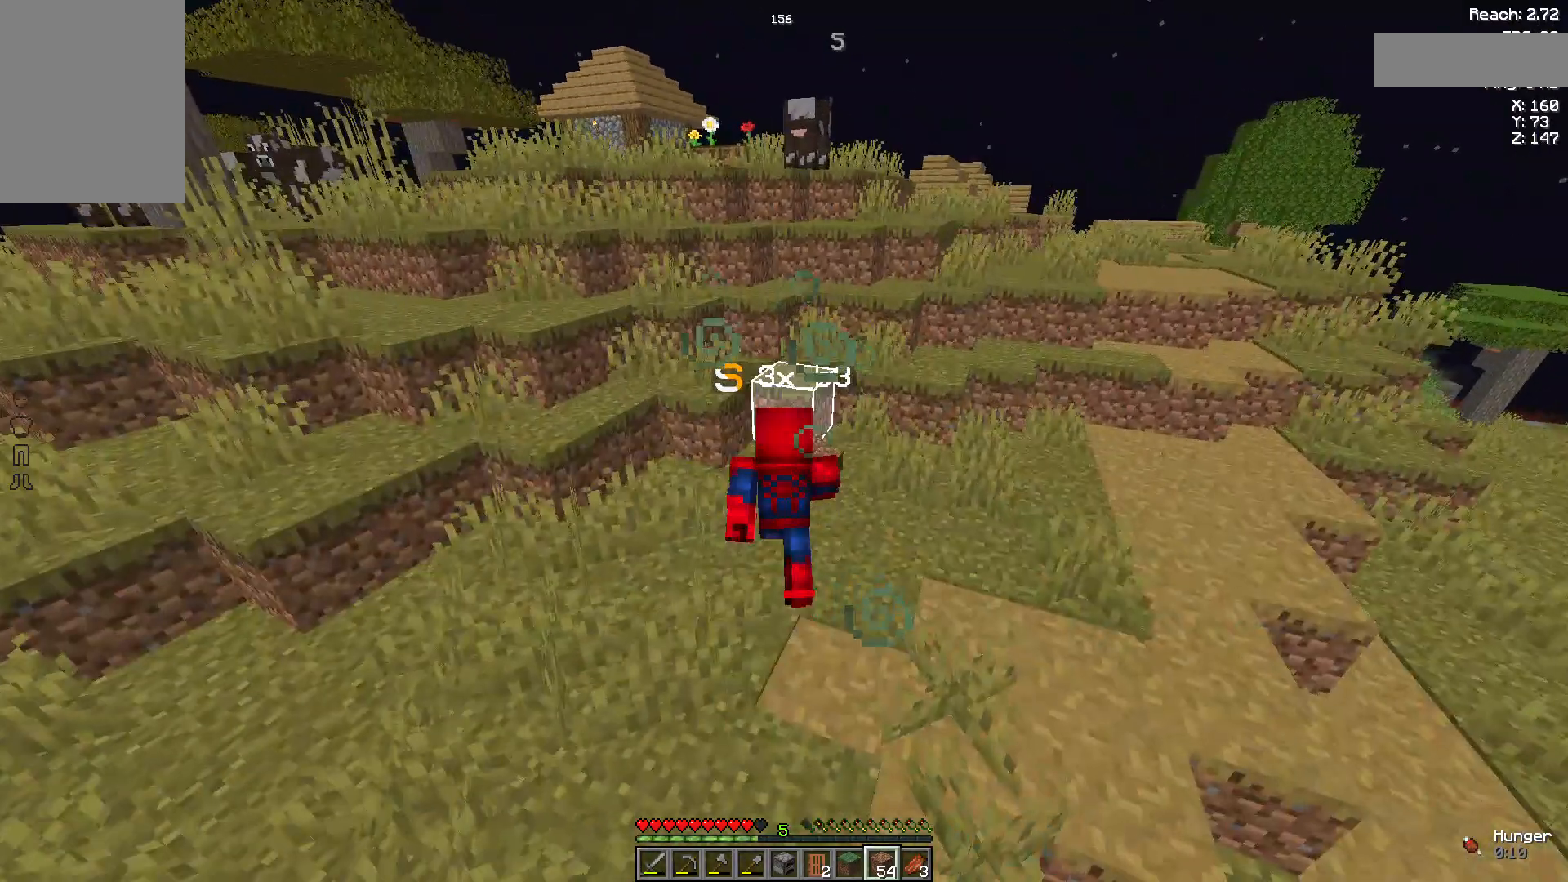
{"keys": ["w"], "mouse": [], "events": []}
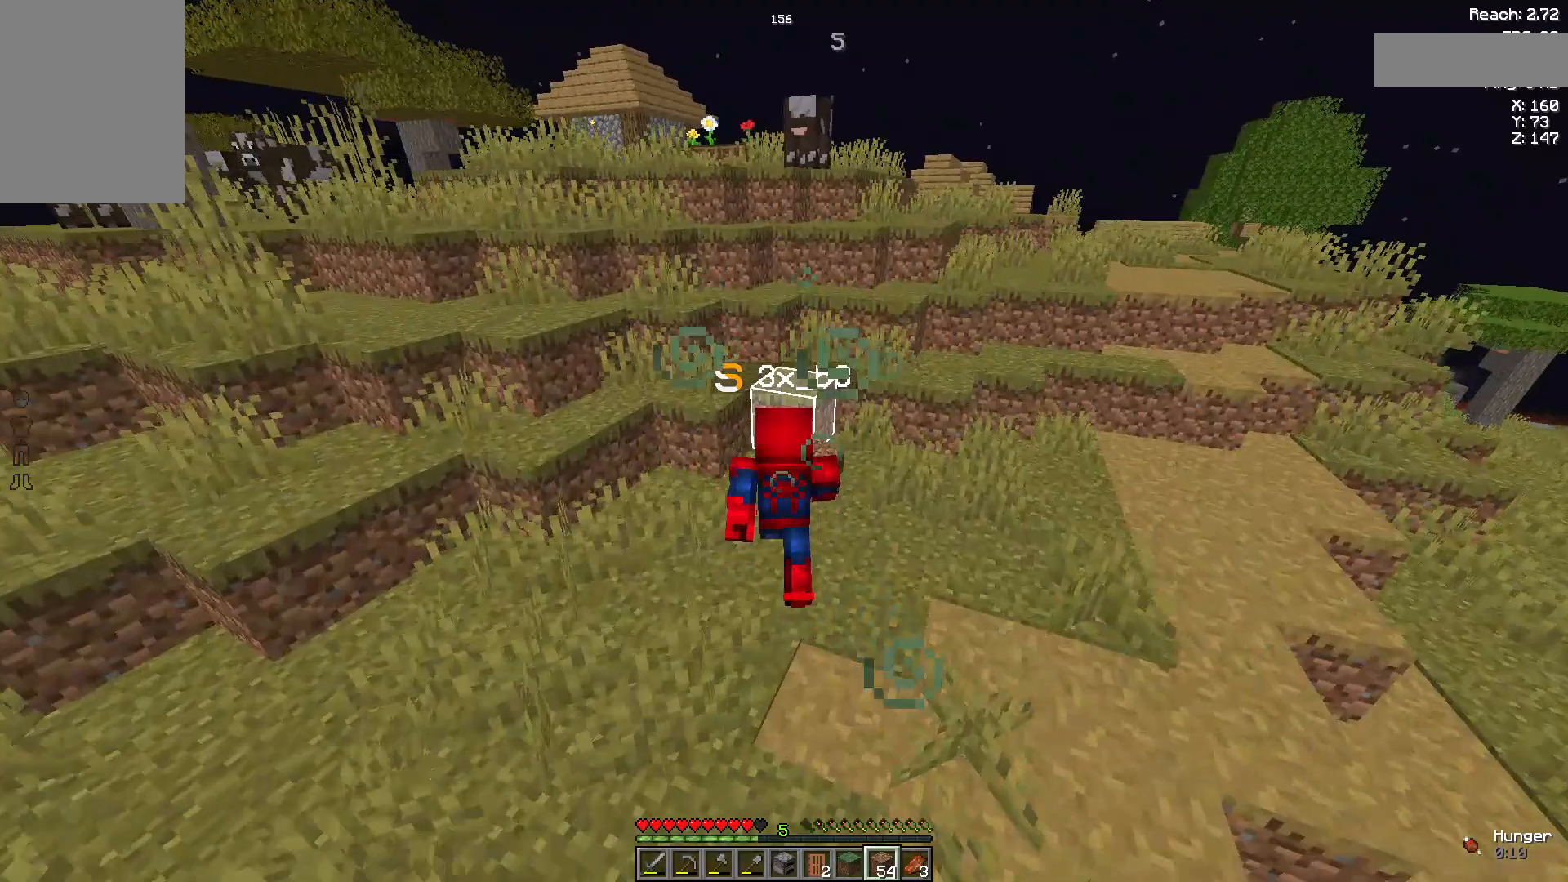
{"keys": ["a", "space", "w"], "mouse": [], "events": [[519, "a", "down"], [519, "space", "down"]]}
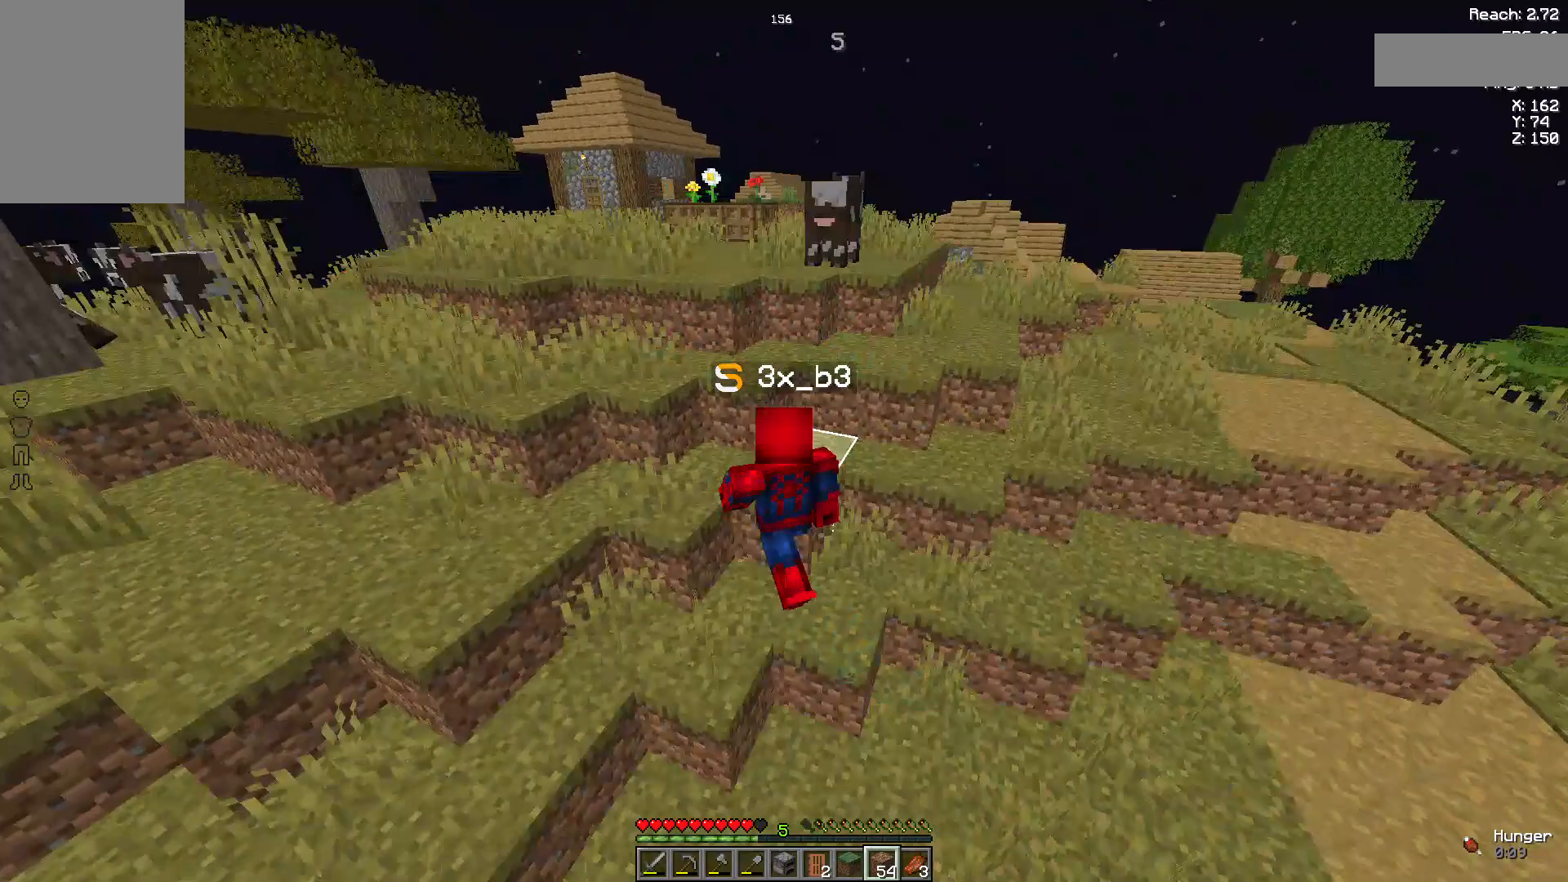
{"keys": ["a", "space", "w"], "mouse": [], "events": []}
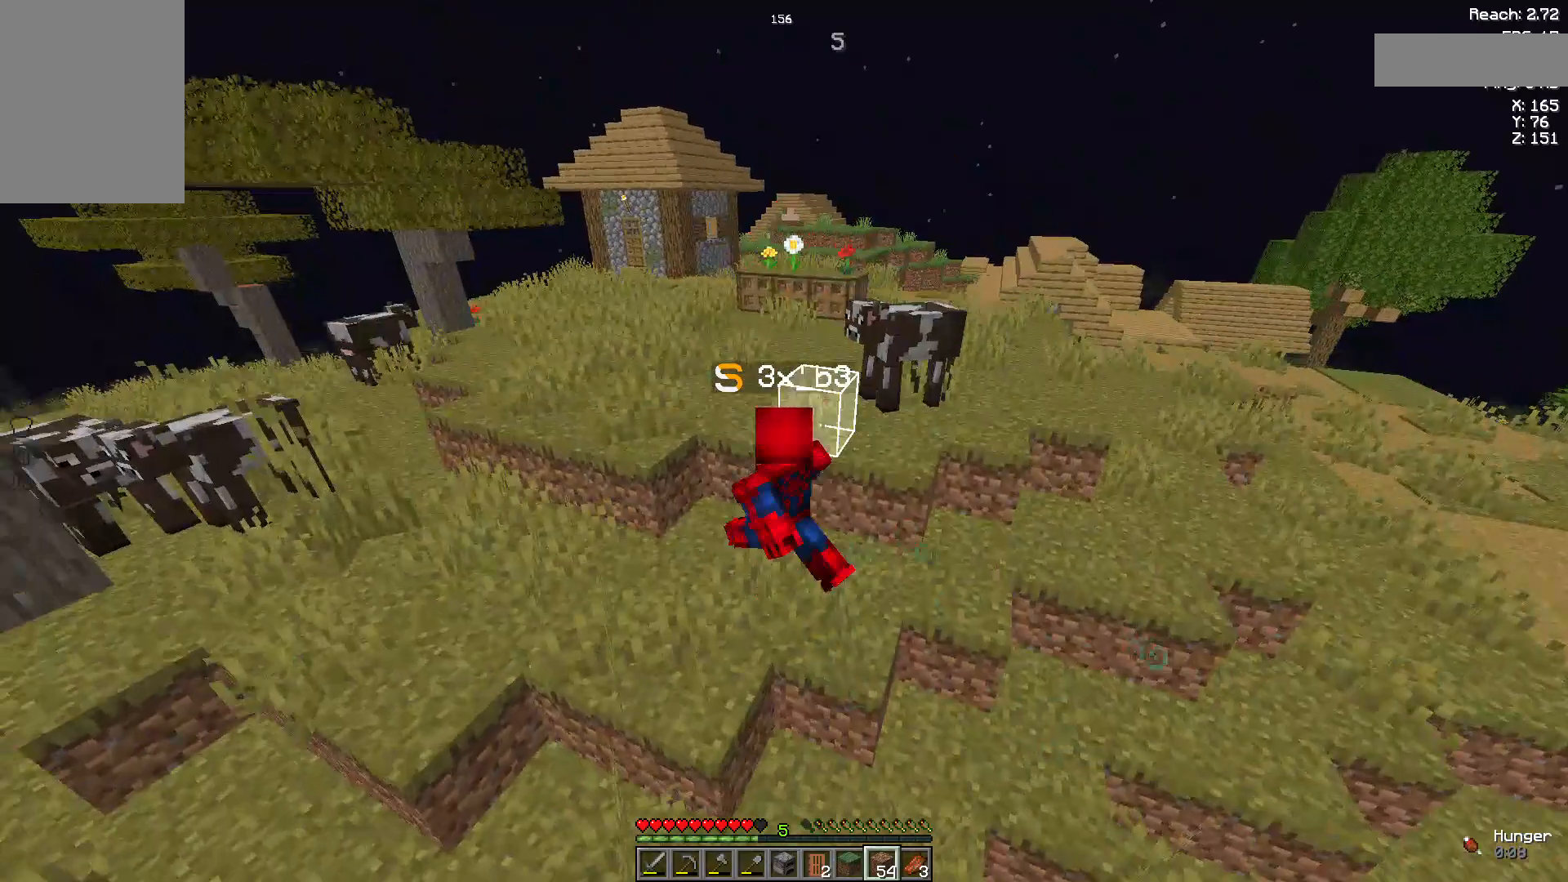
{"keys": ["a", "space", "w"], "mouse": [], "events": []}
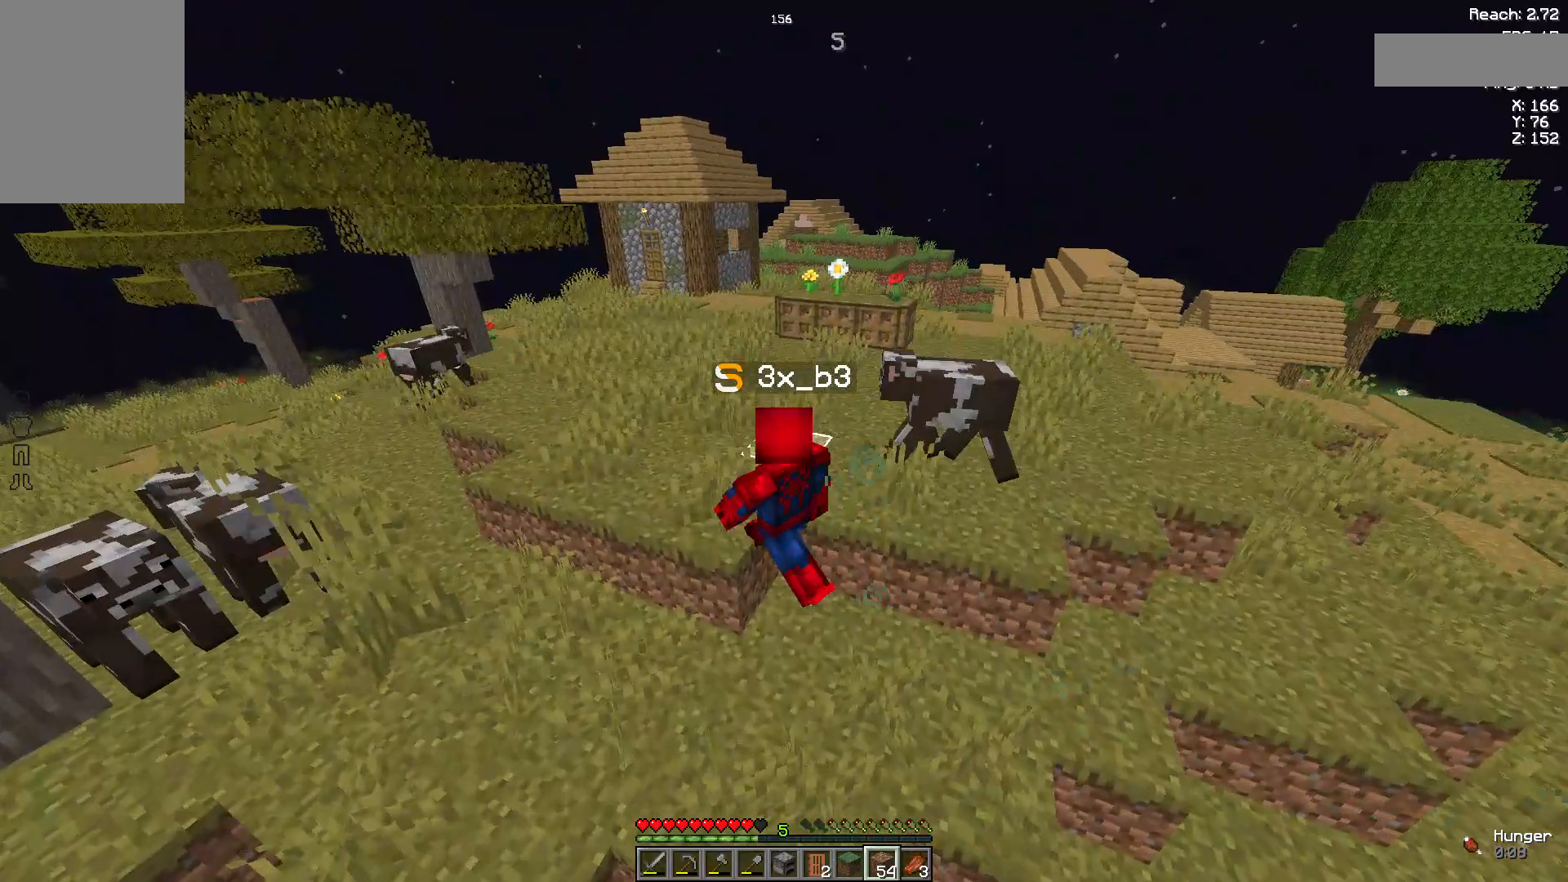
{"keys": ["a", "w"], "mouse": [], "events": [[111, "a", "up"], [148, "a", "down"], [333, "space", "up"]]}
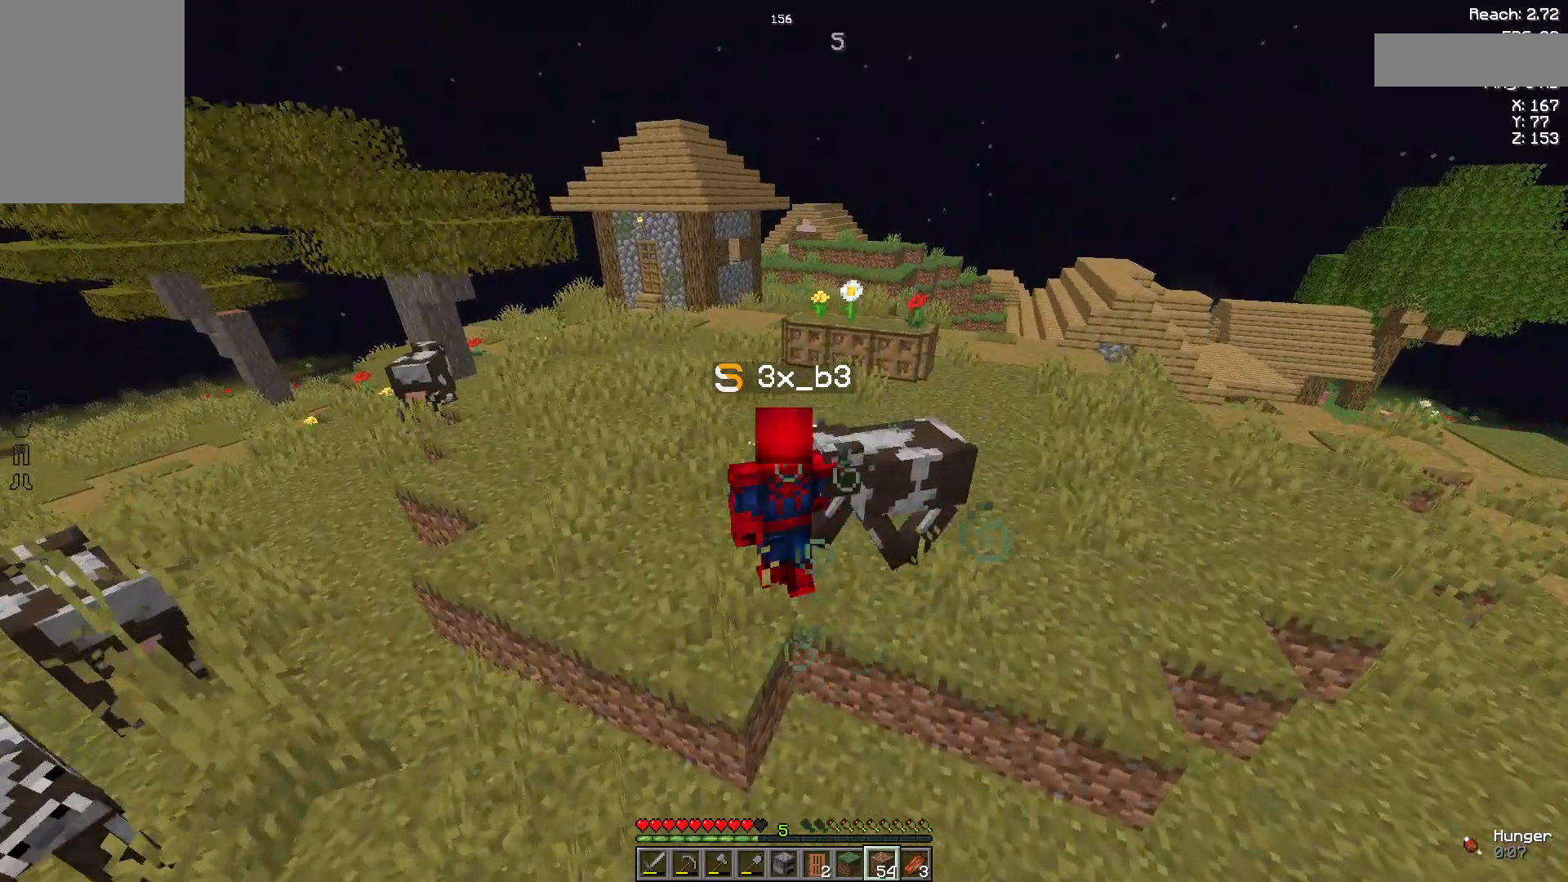
{"keys": ["a", "w"], "mouse": [], "events": []}
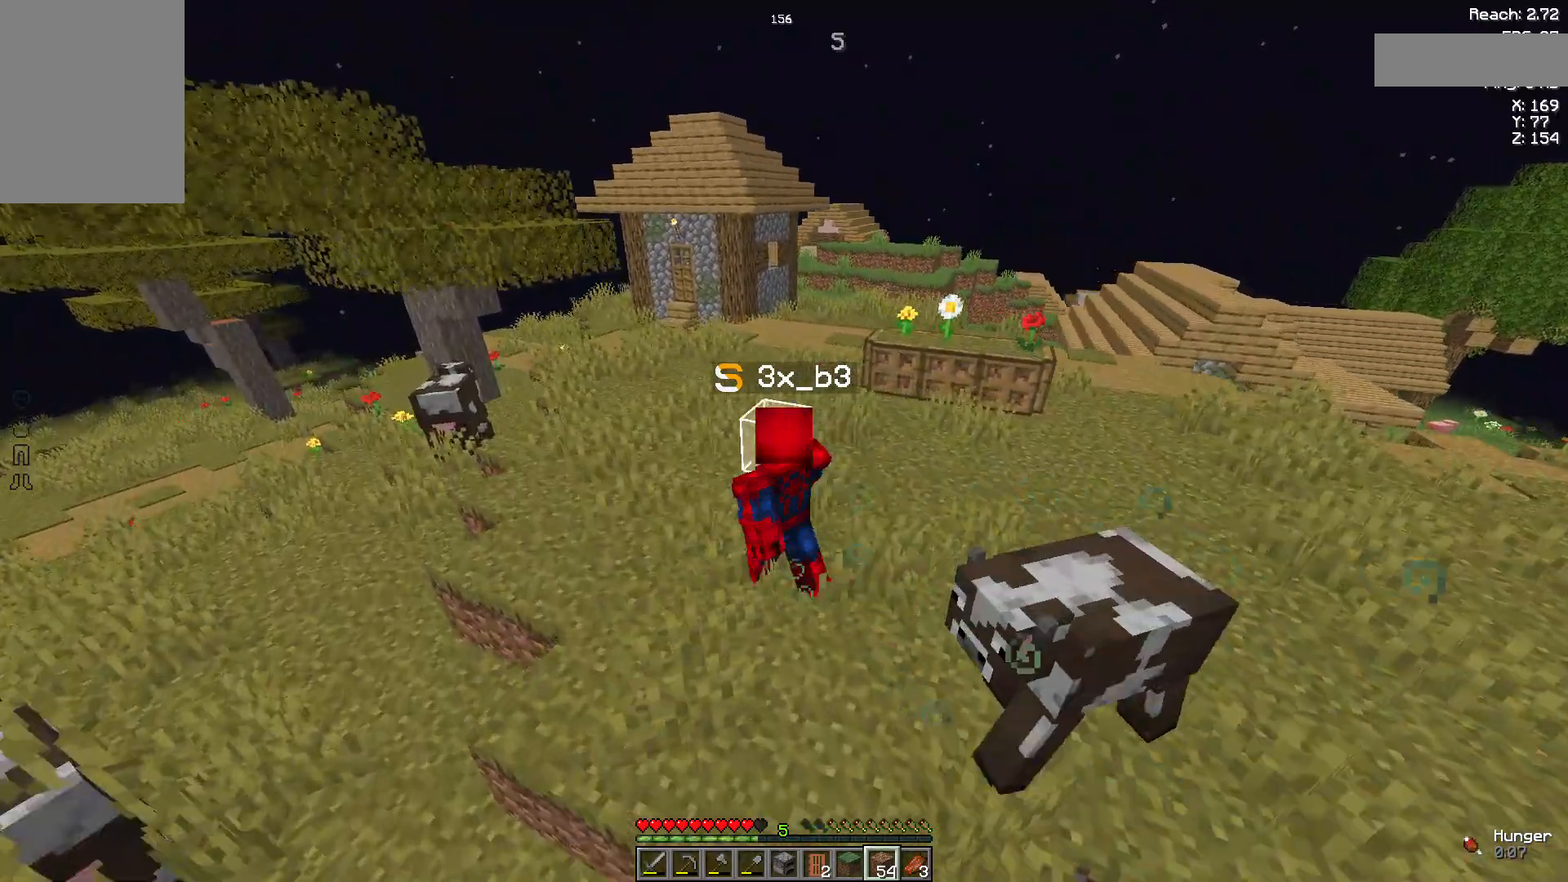
{"keys": ["a", "w"], "mouse": [], "events": []}
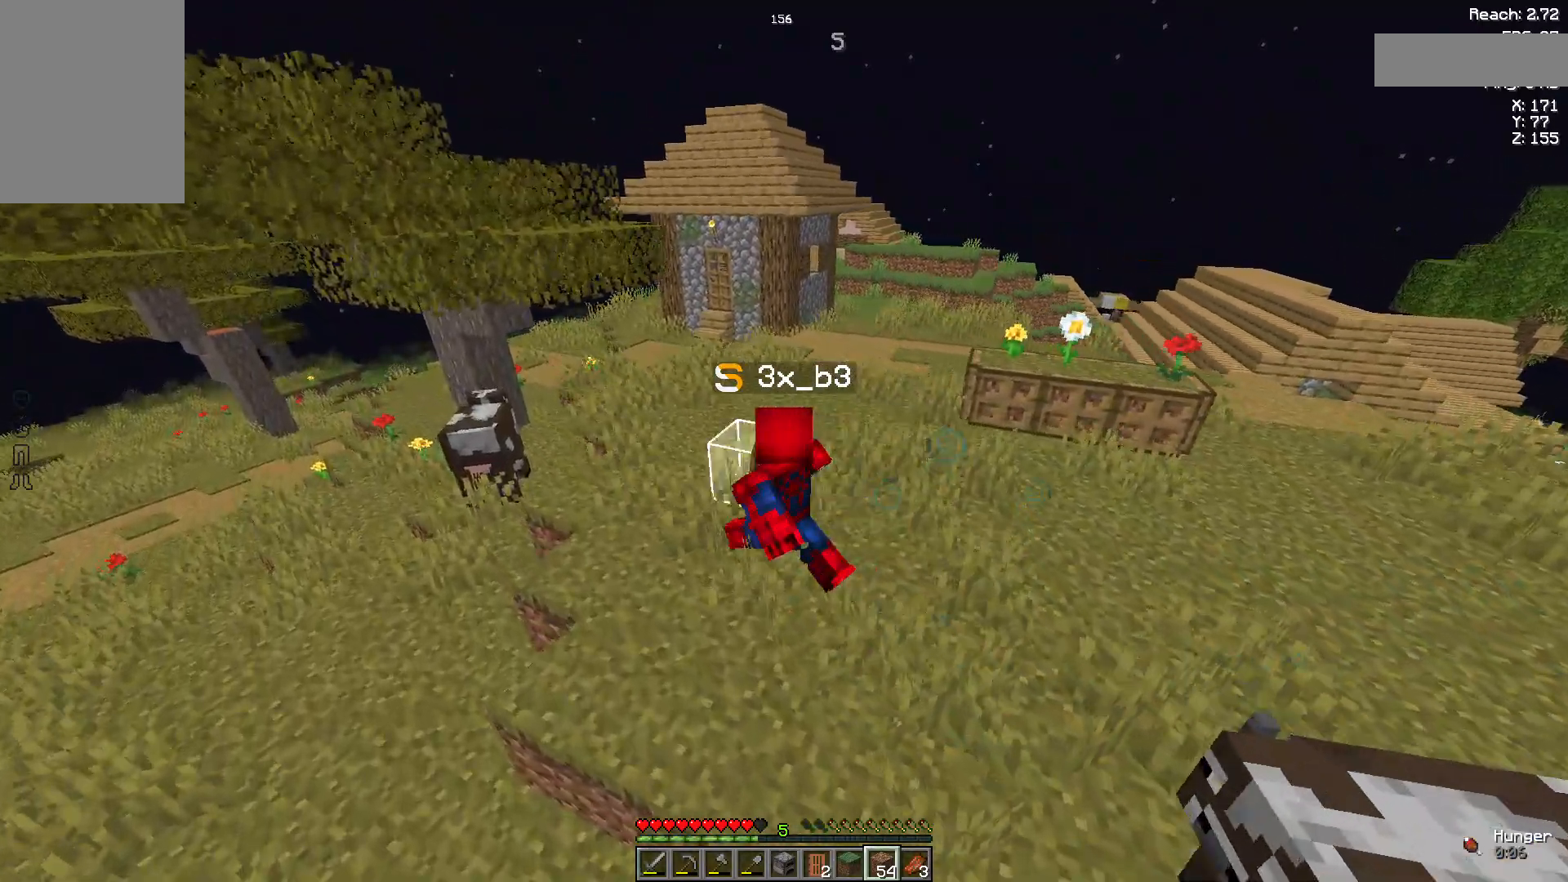
{"keys": ["a", "w"], "mouse": [], "events": []}
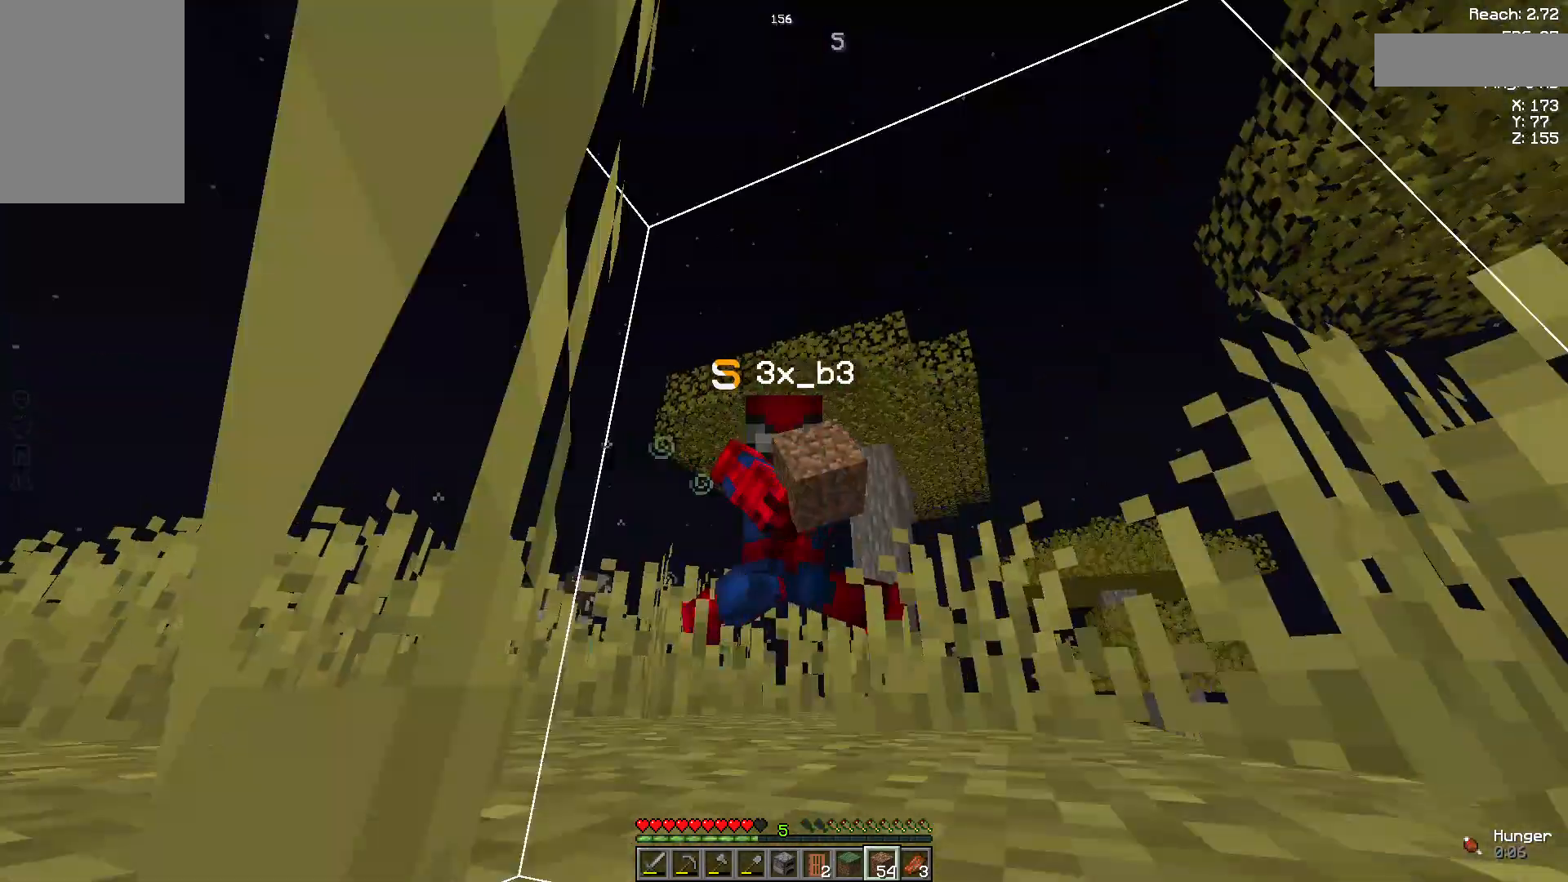
{"keys": ["w"], "mouse": [], "events": [[444, "a", "up"]]}
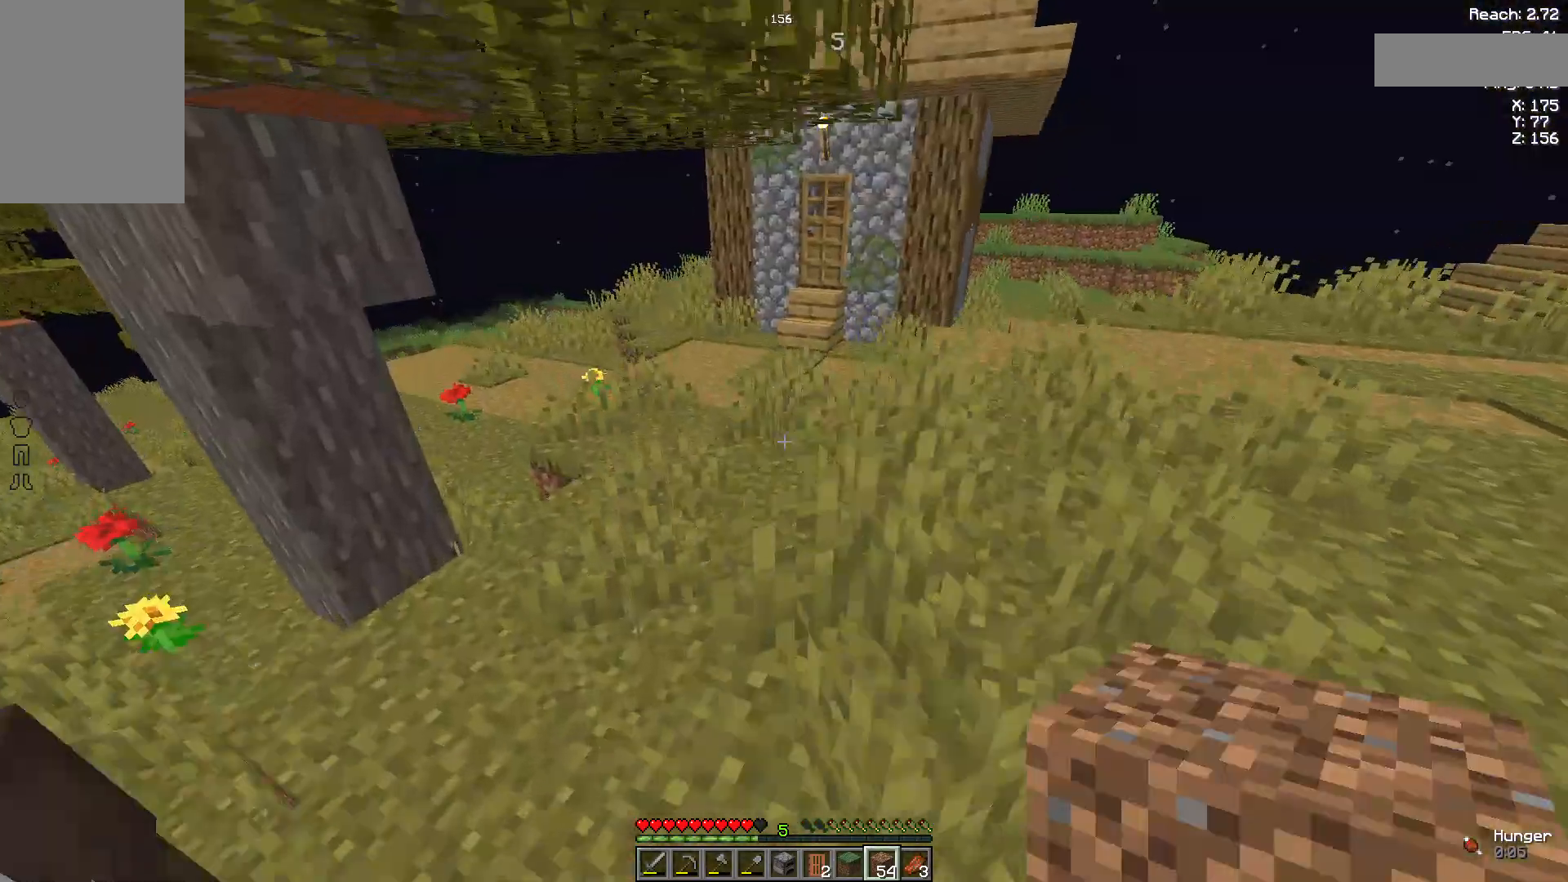
{"keys": ["w"], "mouse": [], "events": []}
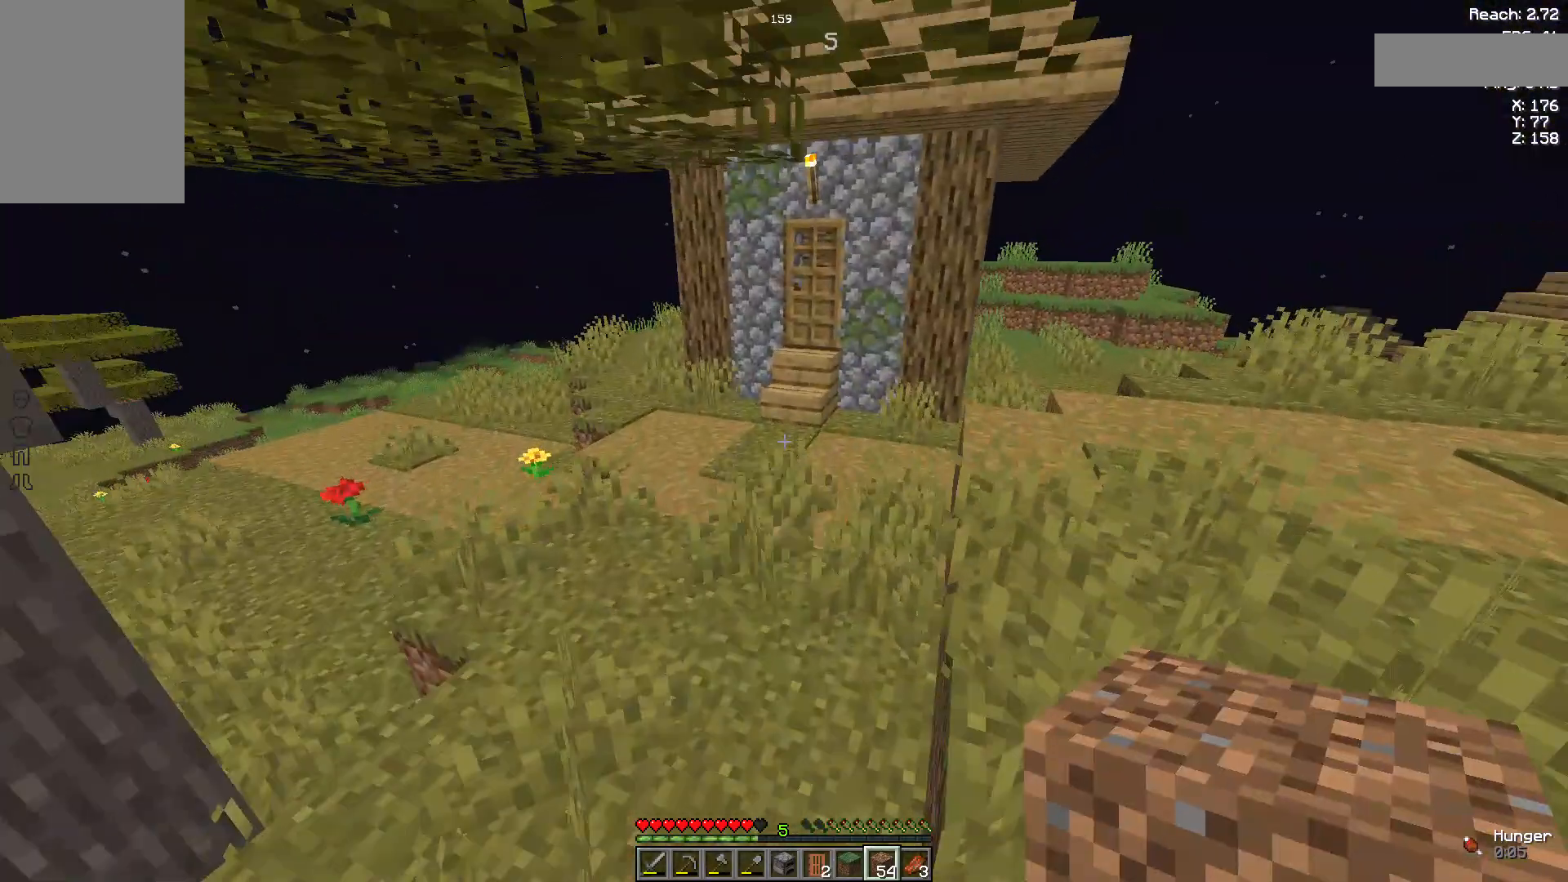
{"keys": ["w"], "mouse": [], "events": []}
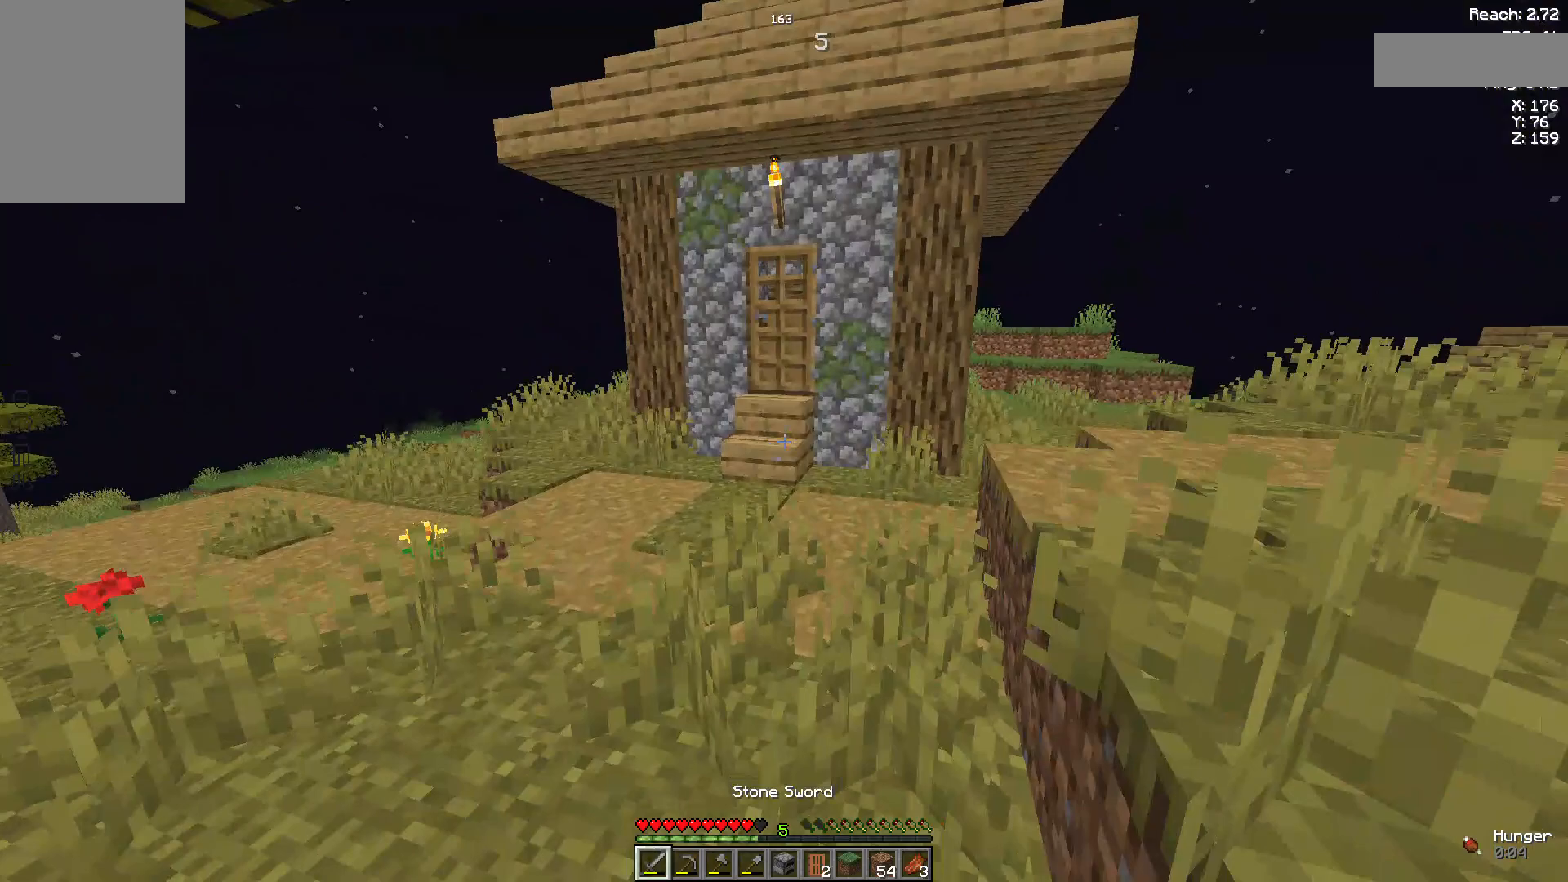
{"keys": ["w"], "mouse": [], "events": []}
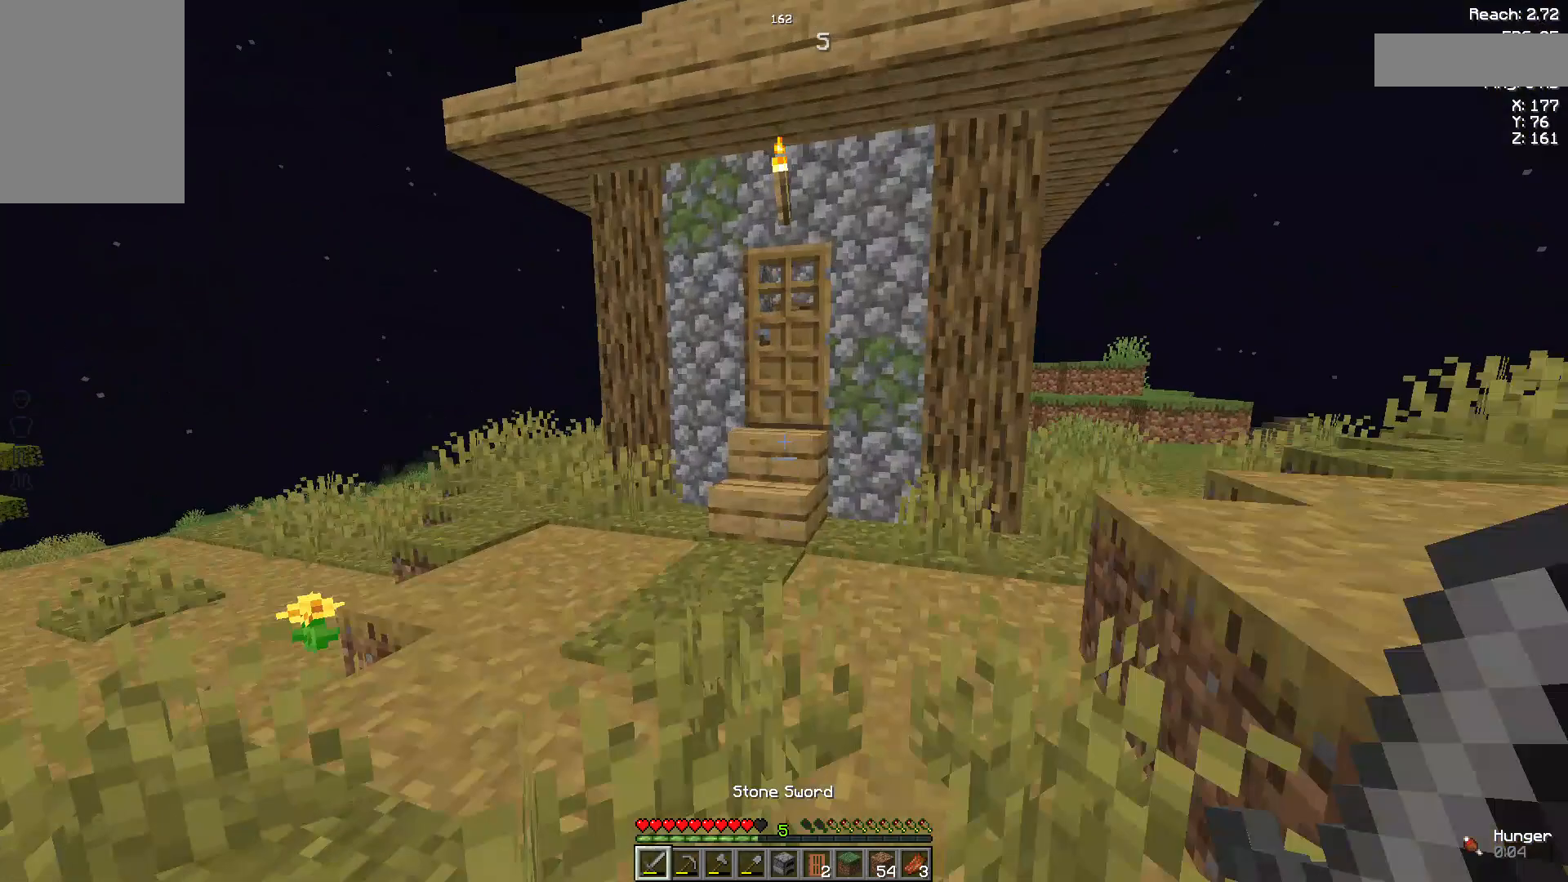
{"keys": ["w"], "mouse": [], "events": []}
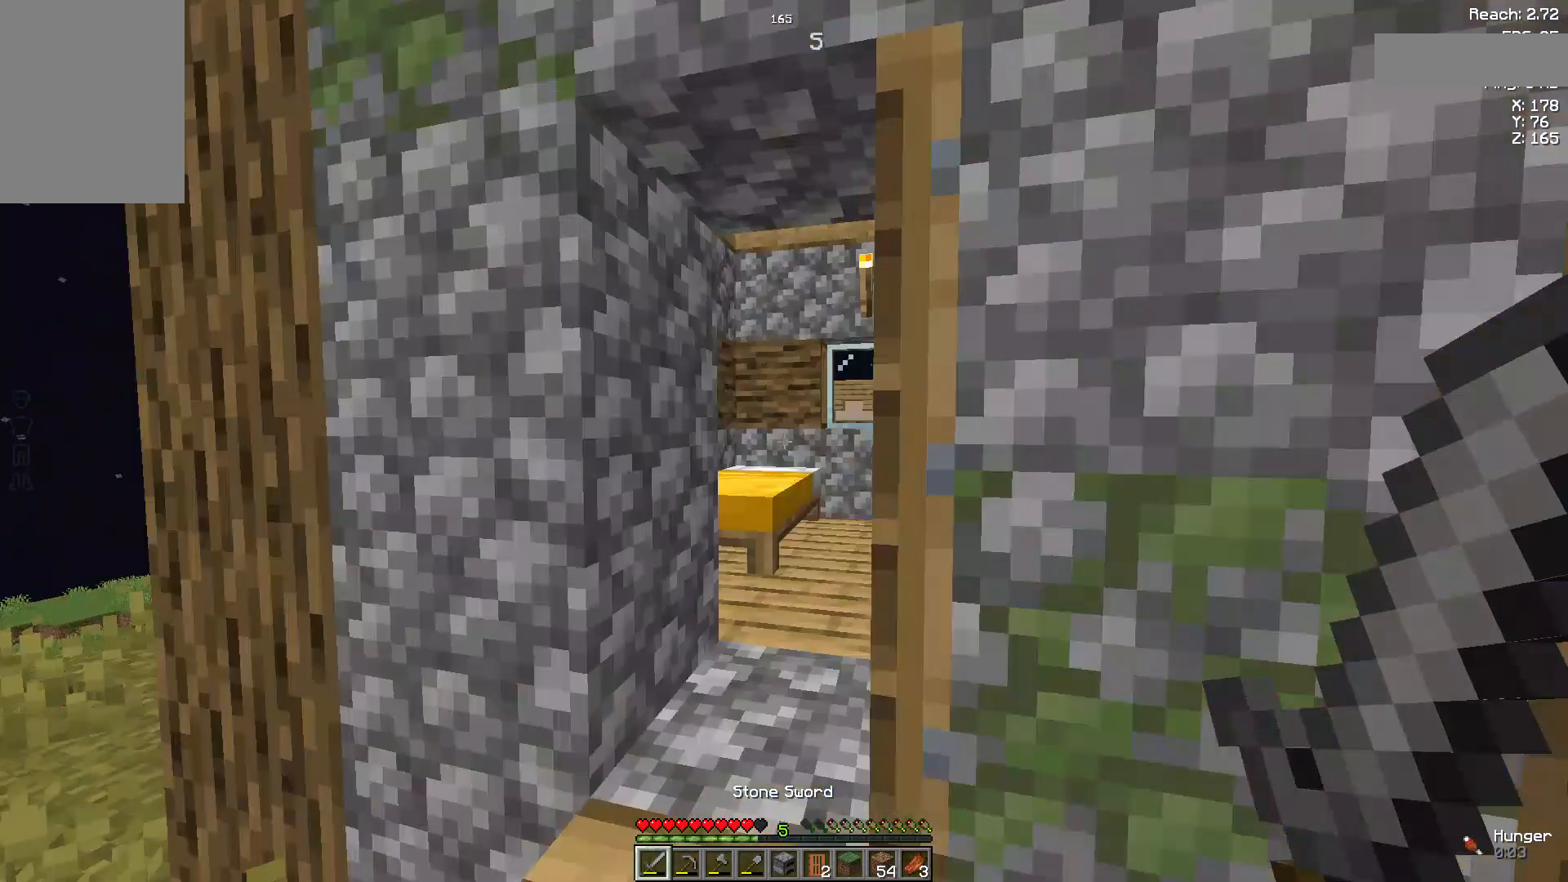
{"keys": ["a", "w"], "mouse": [], "events": [[74, "a", "down"]]}
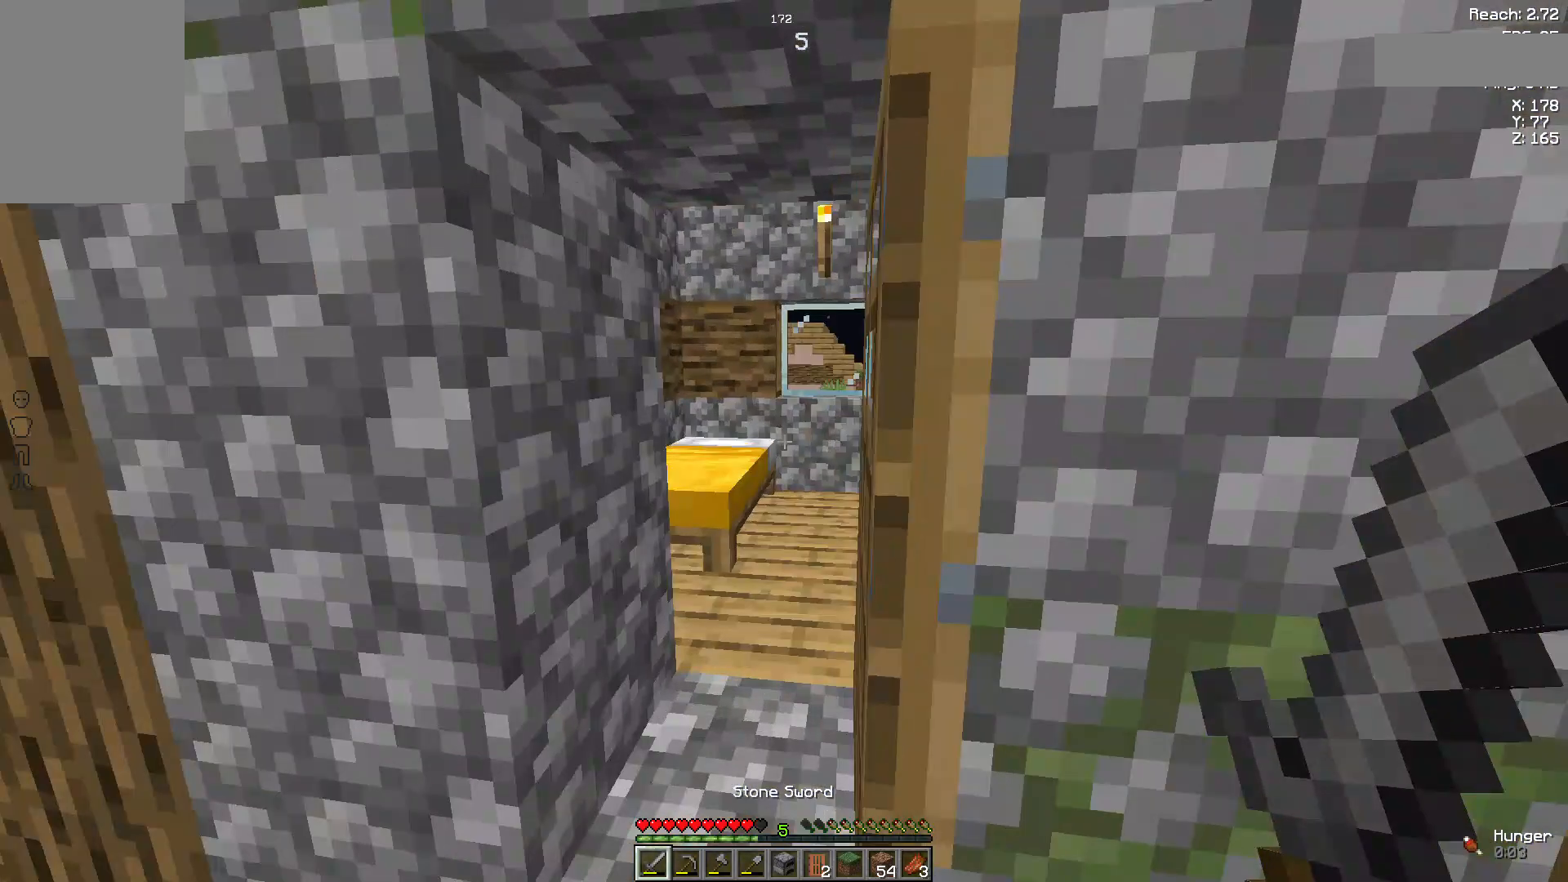
{"keys": ["s"], "mouse": [], "events": [[370, "a", "up"], [407, "s", "down"], [407, "w", "up"]]}
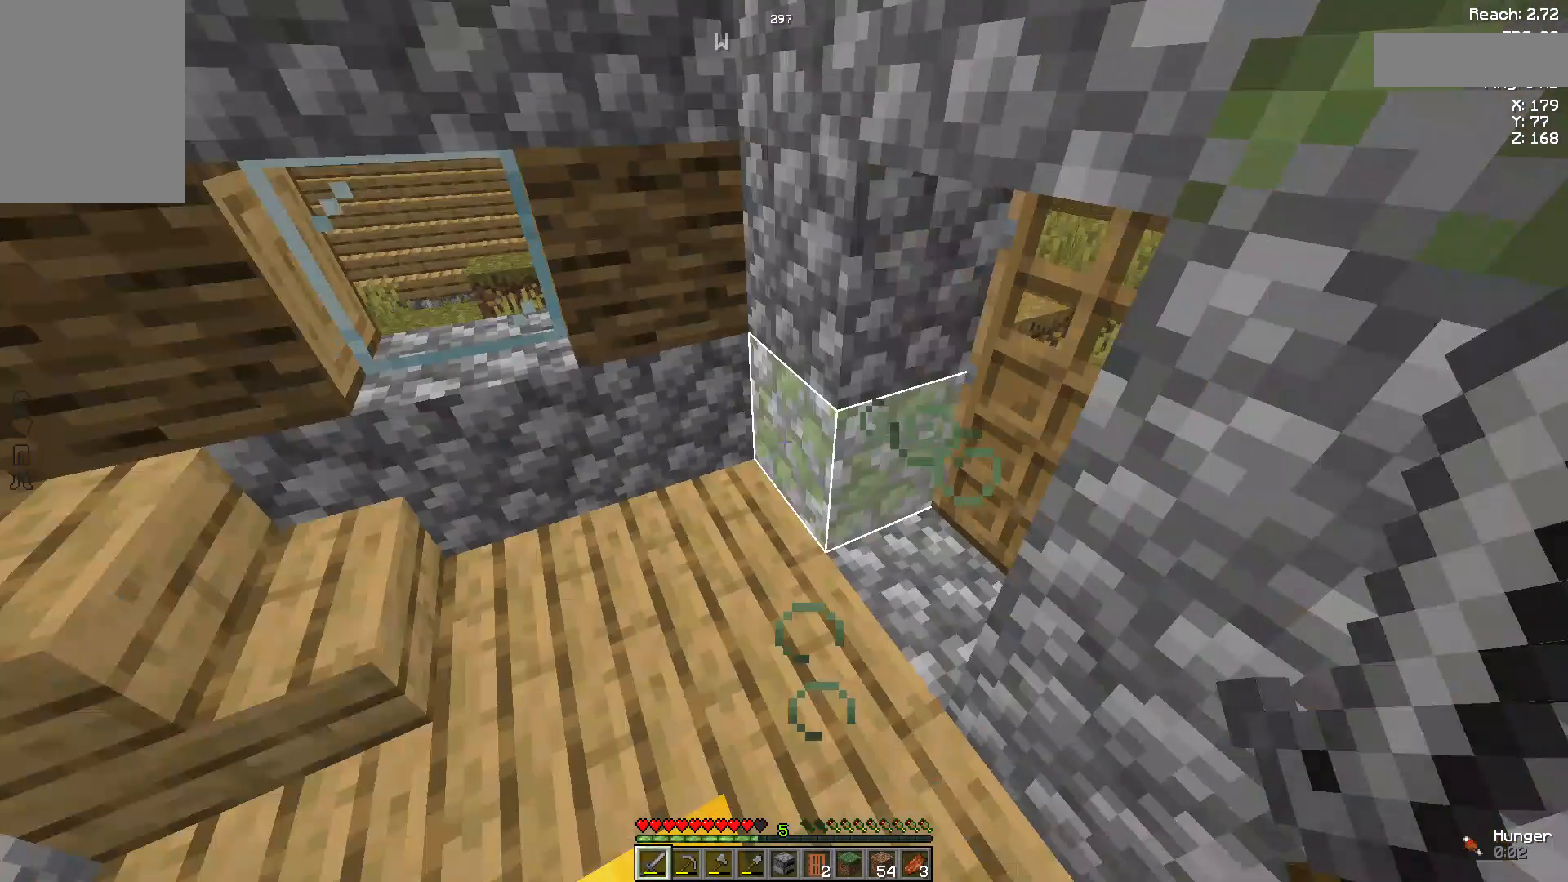
{"keys": [], "mouse": [], "events": [[111, "a", "down"], [222, "a", "up"], [222, "s", "up"]]}
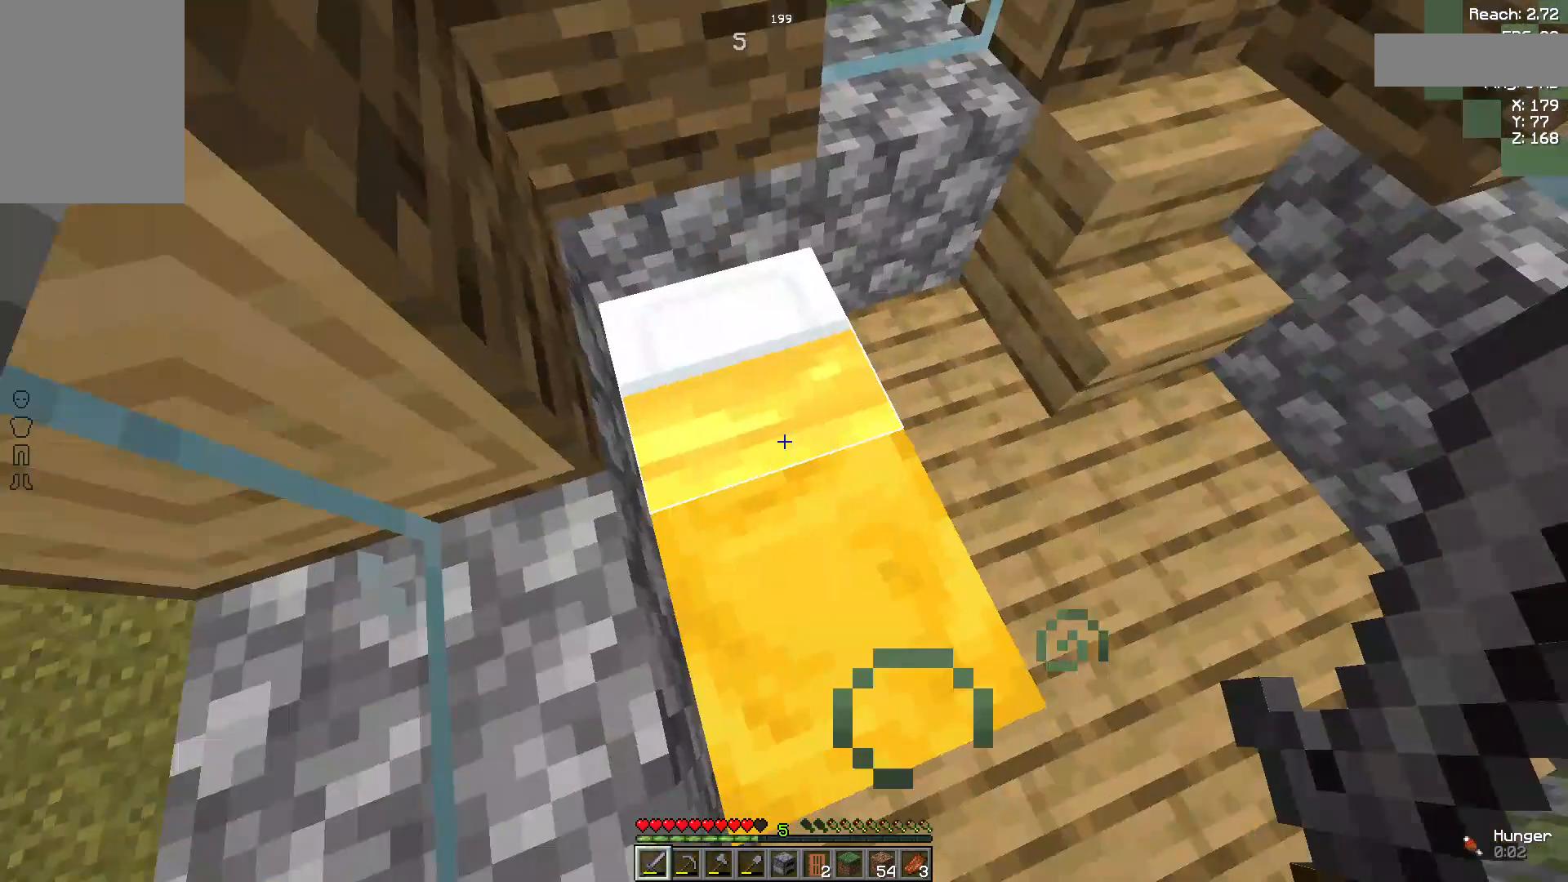
{"keys": [], "mouse": [], "events": [[37, "mouse_right", "down"], [407, "mouse_right", "up"]]}
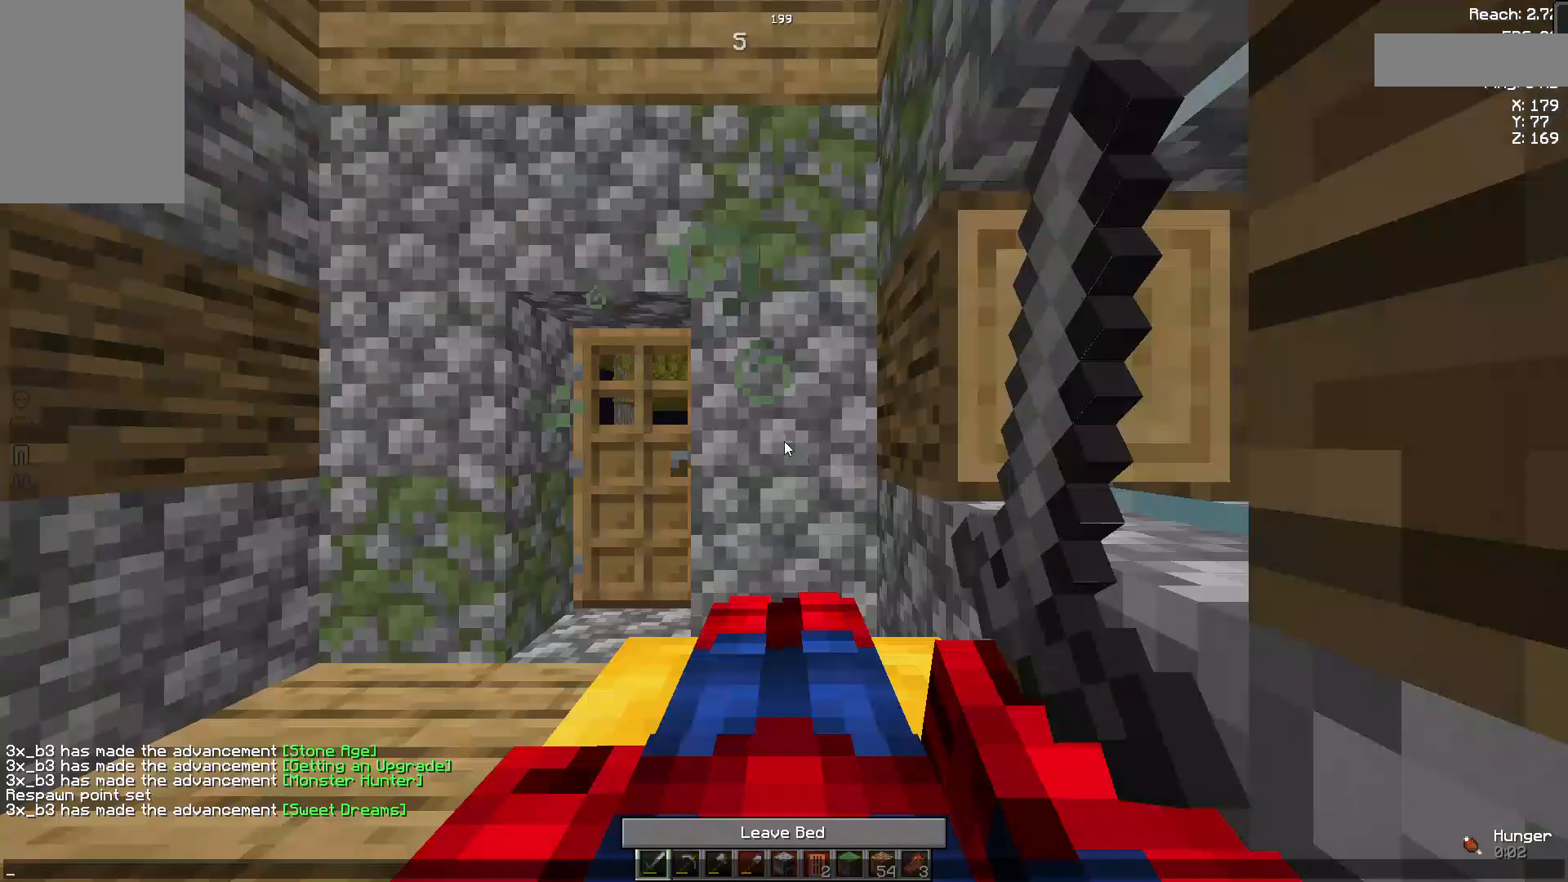
{"keys": [], "mouse": [], "events": []}
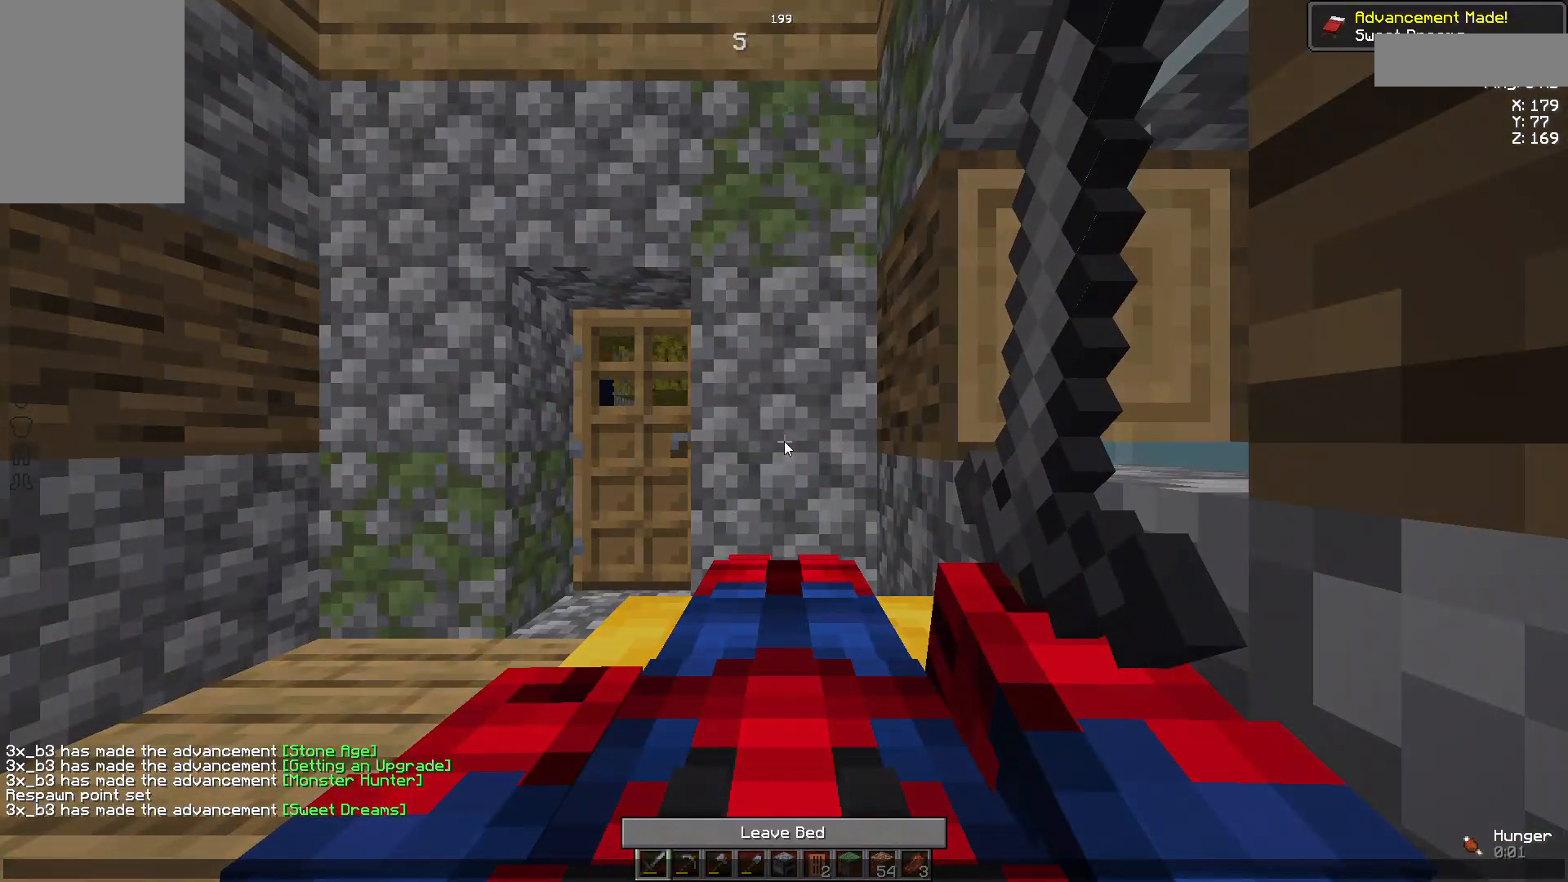
{"keys": [], "mouse": [], "events": []}
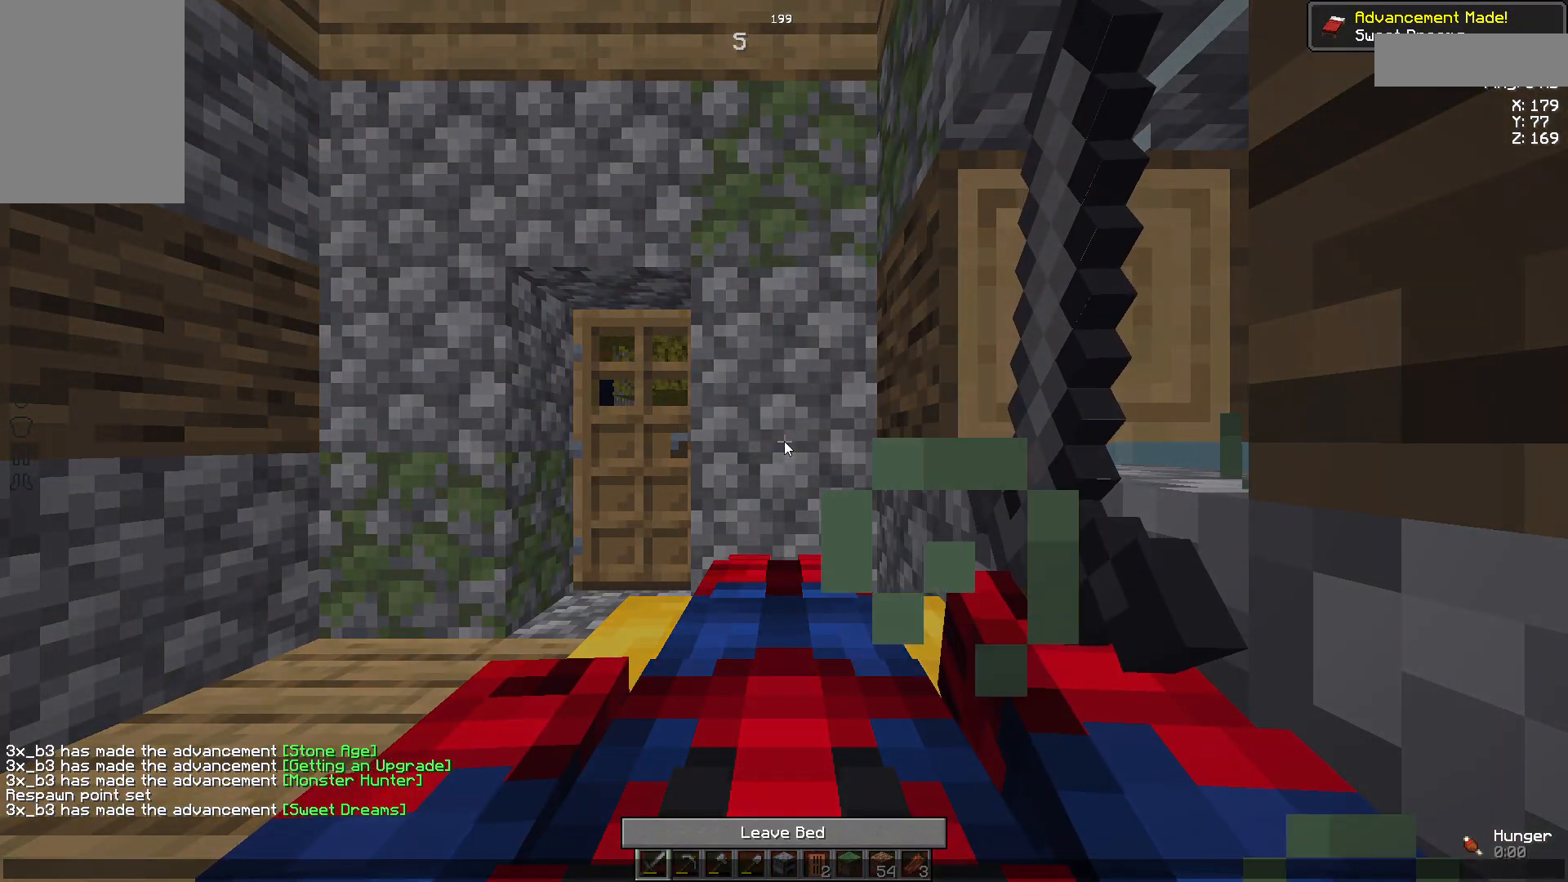
{"keys": [], "mouse": [], "events": []}
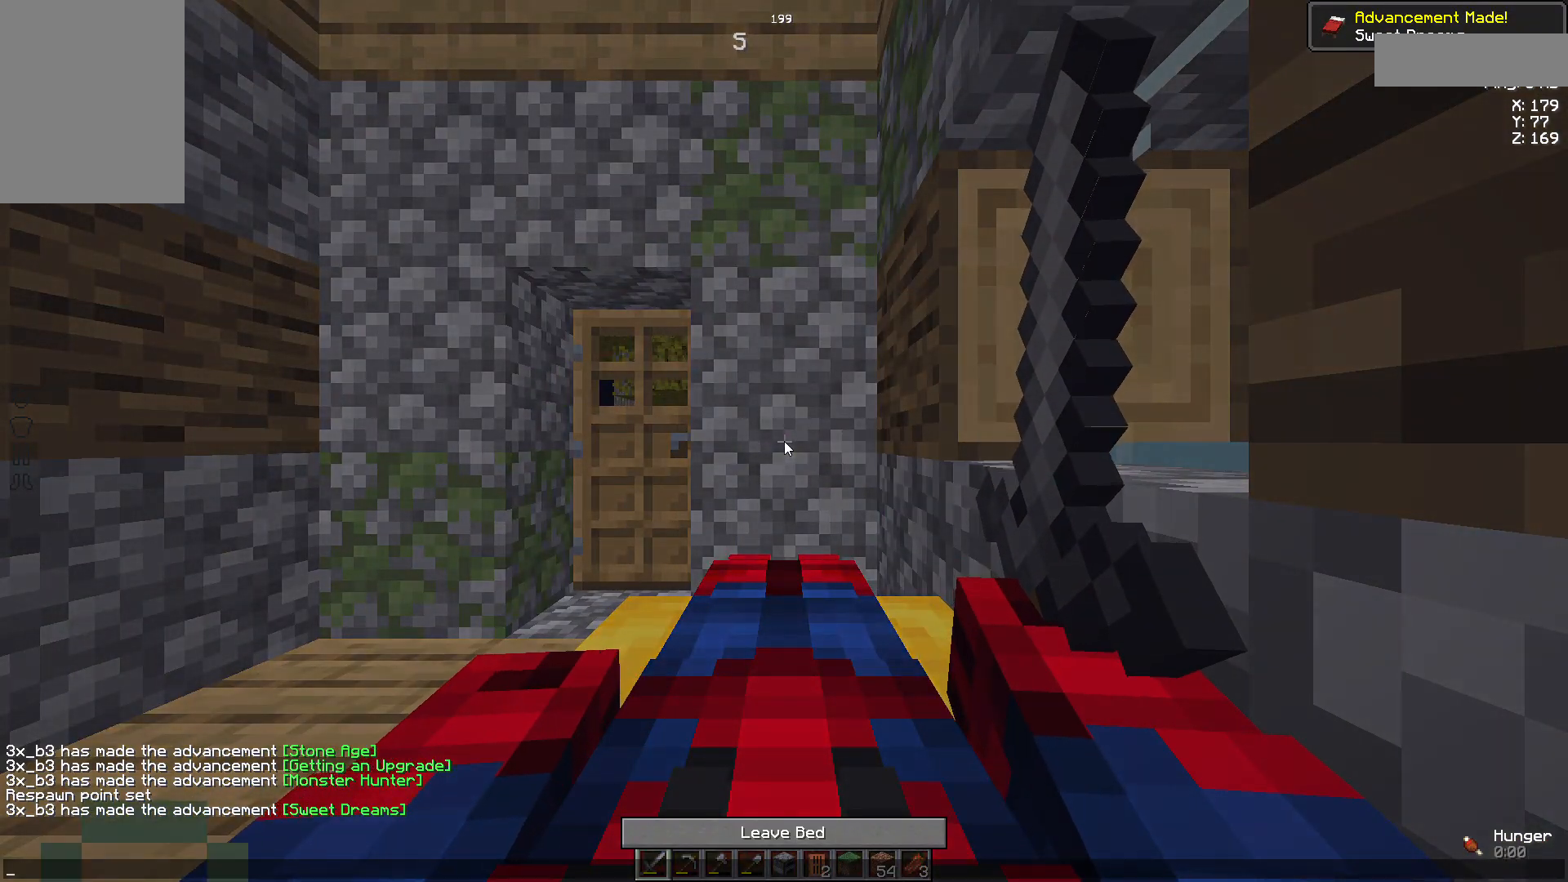
{"keys": [], "mouse": [], "events": []}
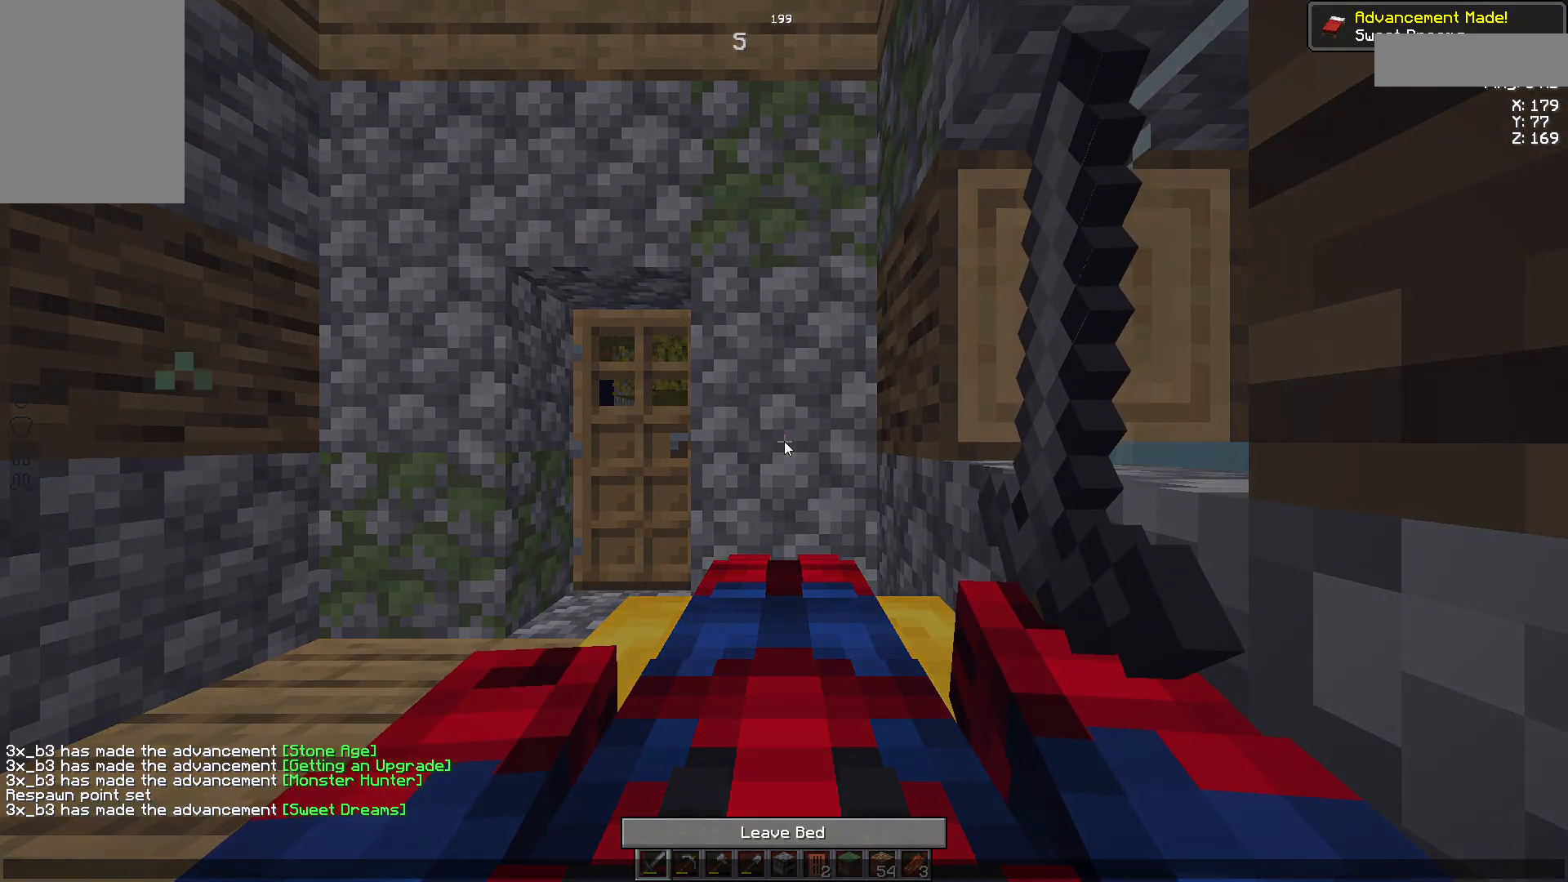
{"keys": [], "mouse": [], "events": []}
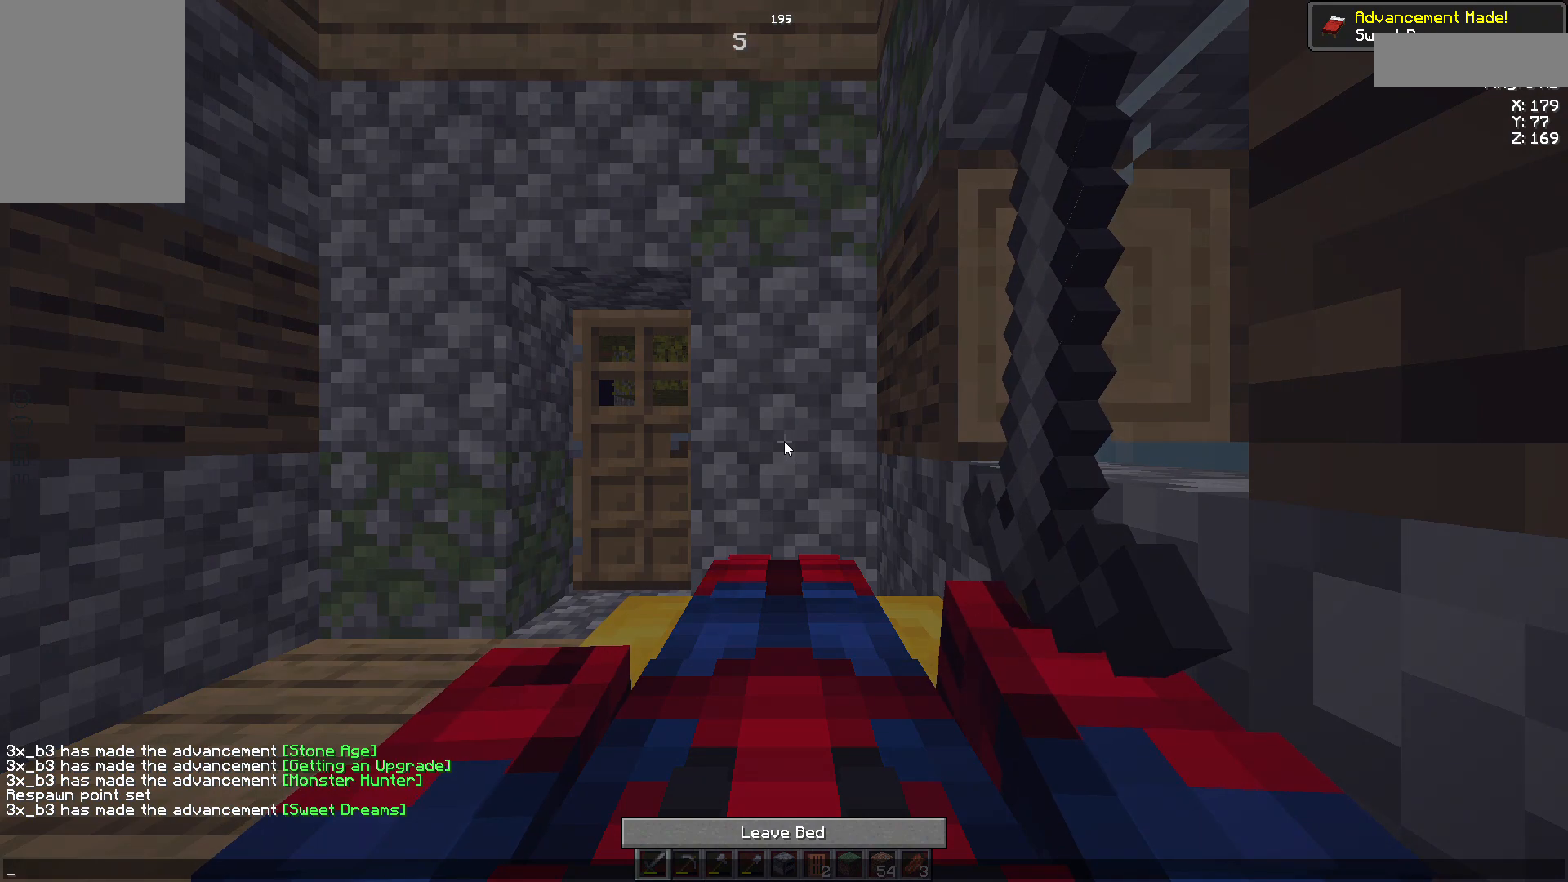
{"keys": [], "mouse": [], "events": []}
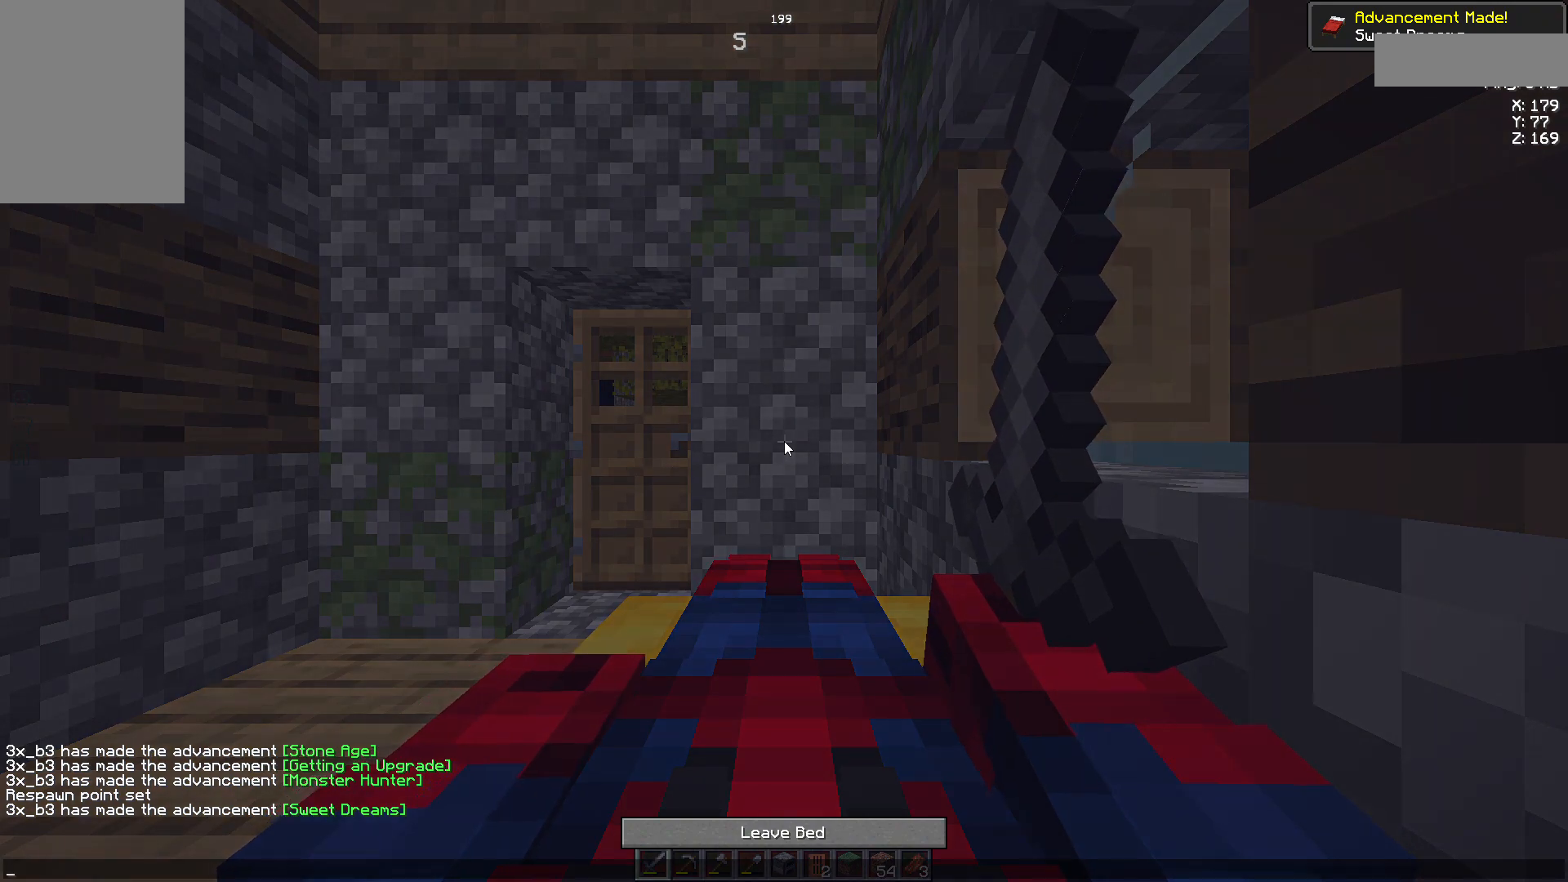
{"keys": [], "mouse": [], "events": []}
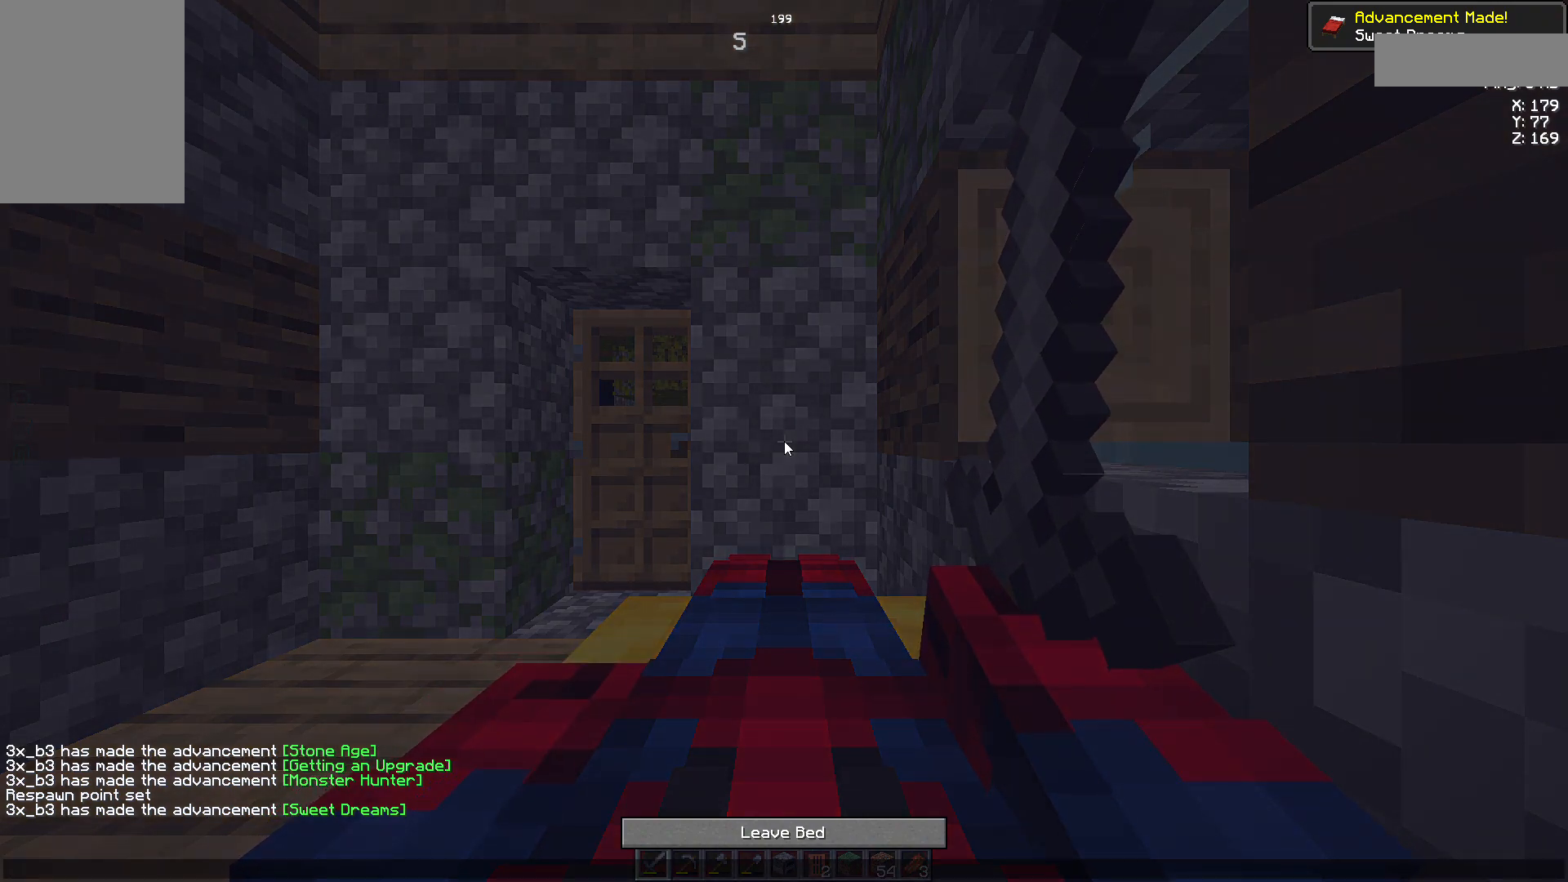
{"keys": [], "mouse": [], "events": []}
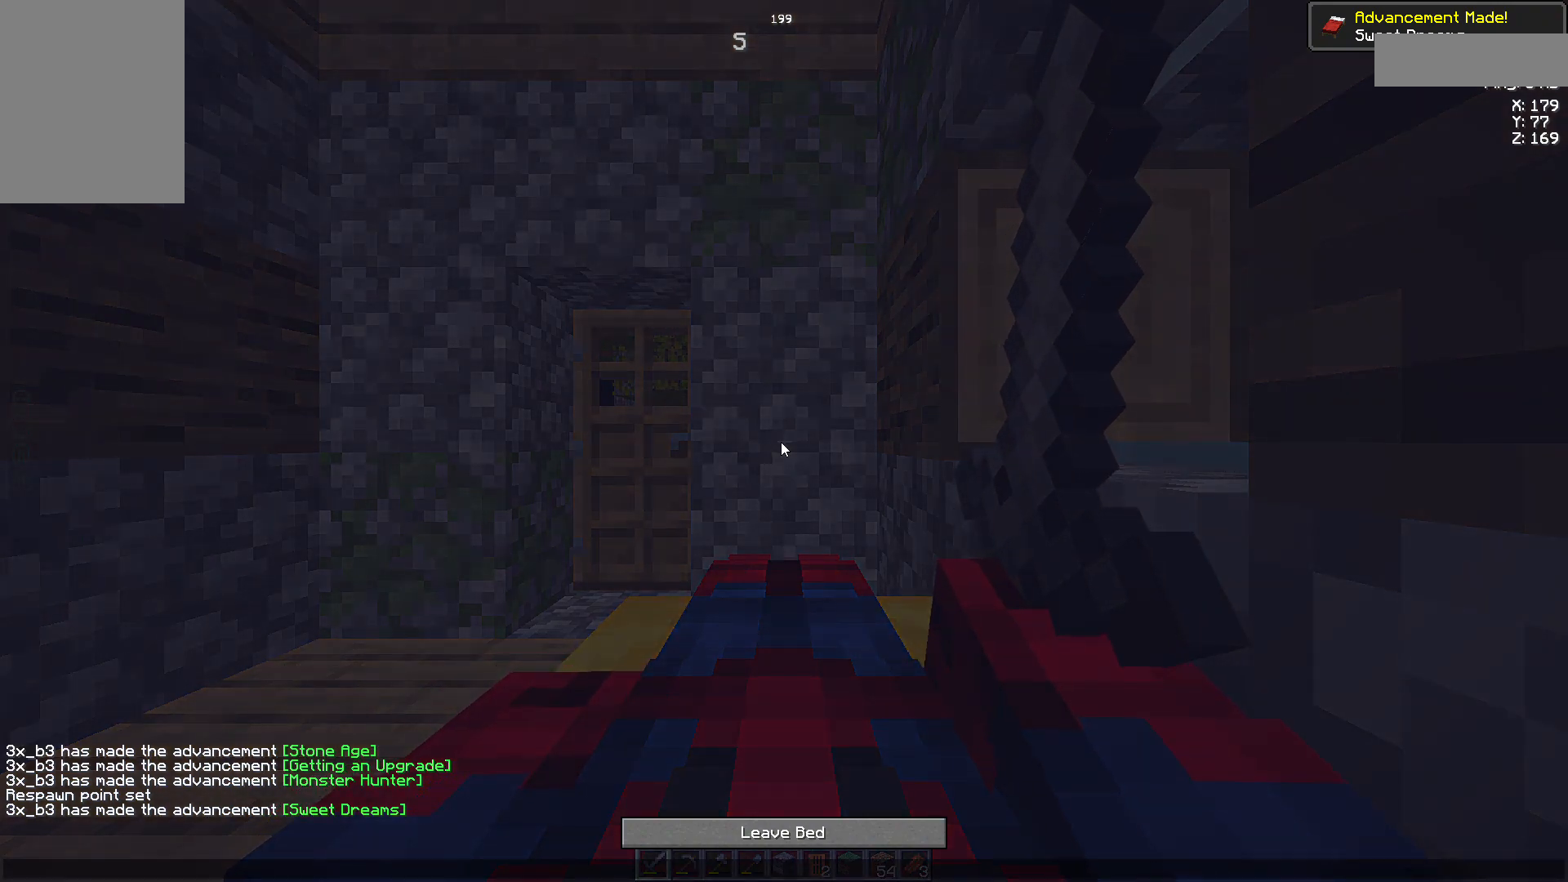
{"keys": [], "mouse": [], "events": []}